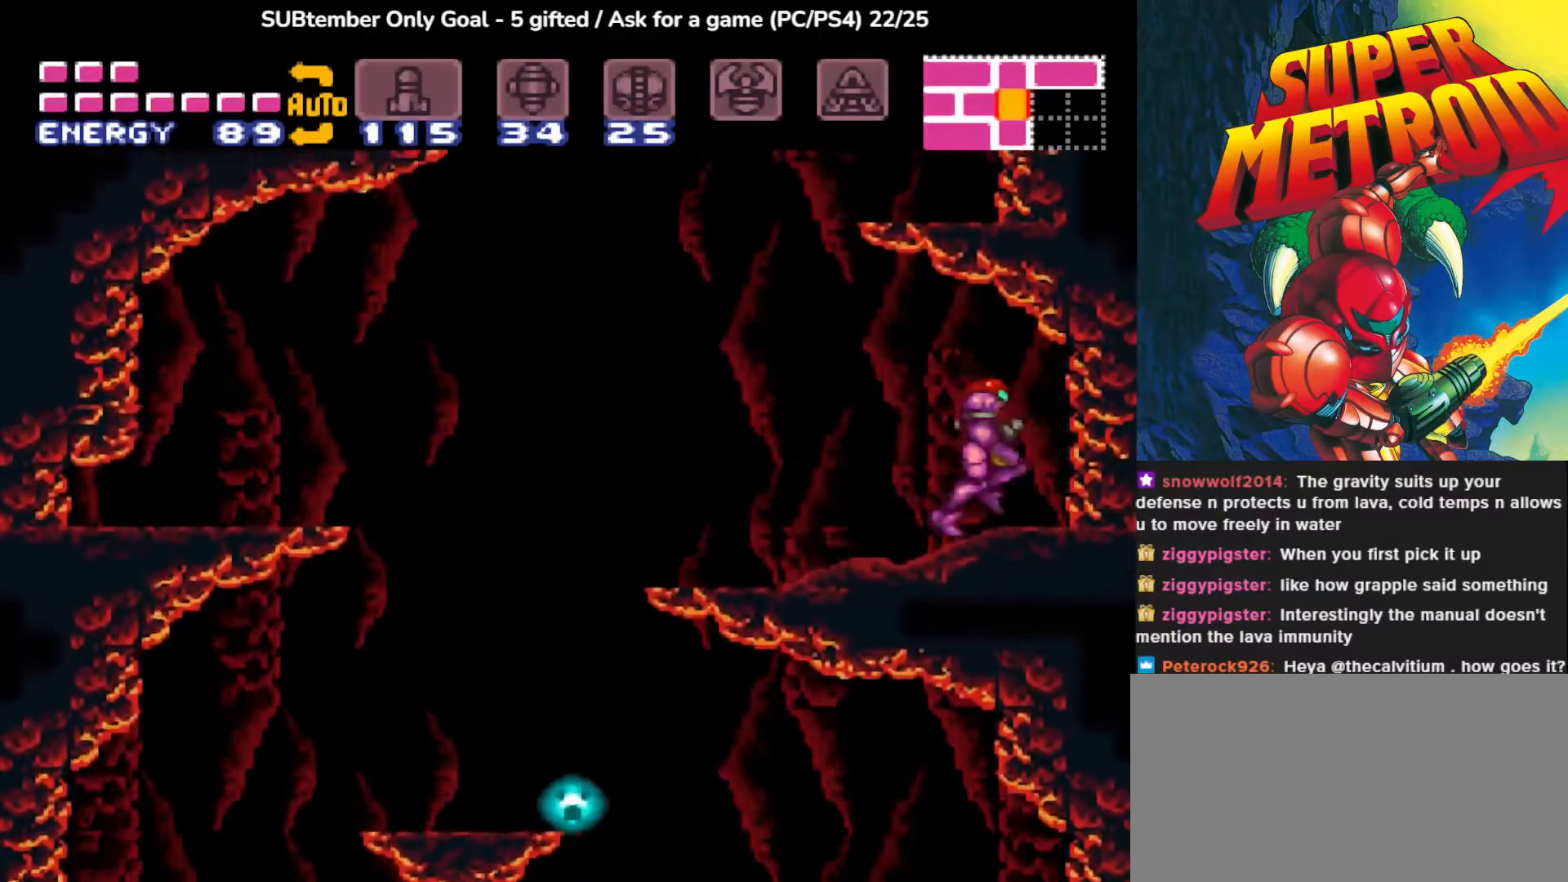
Gameplay with a controller (PlayStation layout); each line is a JSON object with the inputs held at the frame after it. "events" lists button and stick changes between this image and that frame as [ms after this image, input, new state], when the widget could be followed in between. Not read: left_stick right_stick.
{"buttons": ["DPAD_LEFT"], "events": [[67, "DPAD_DOWN", "down"], [67, "DPAD_RIGHT", "up"], [83, "DPAD_DOWN", "up"], [100, "DPAD_LEFT", "down"]]}
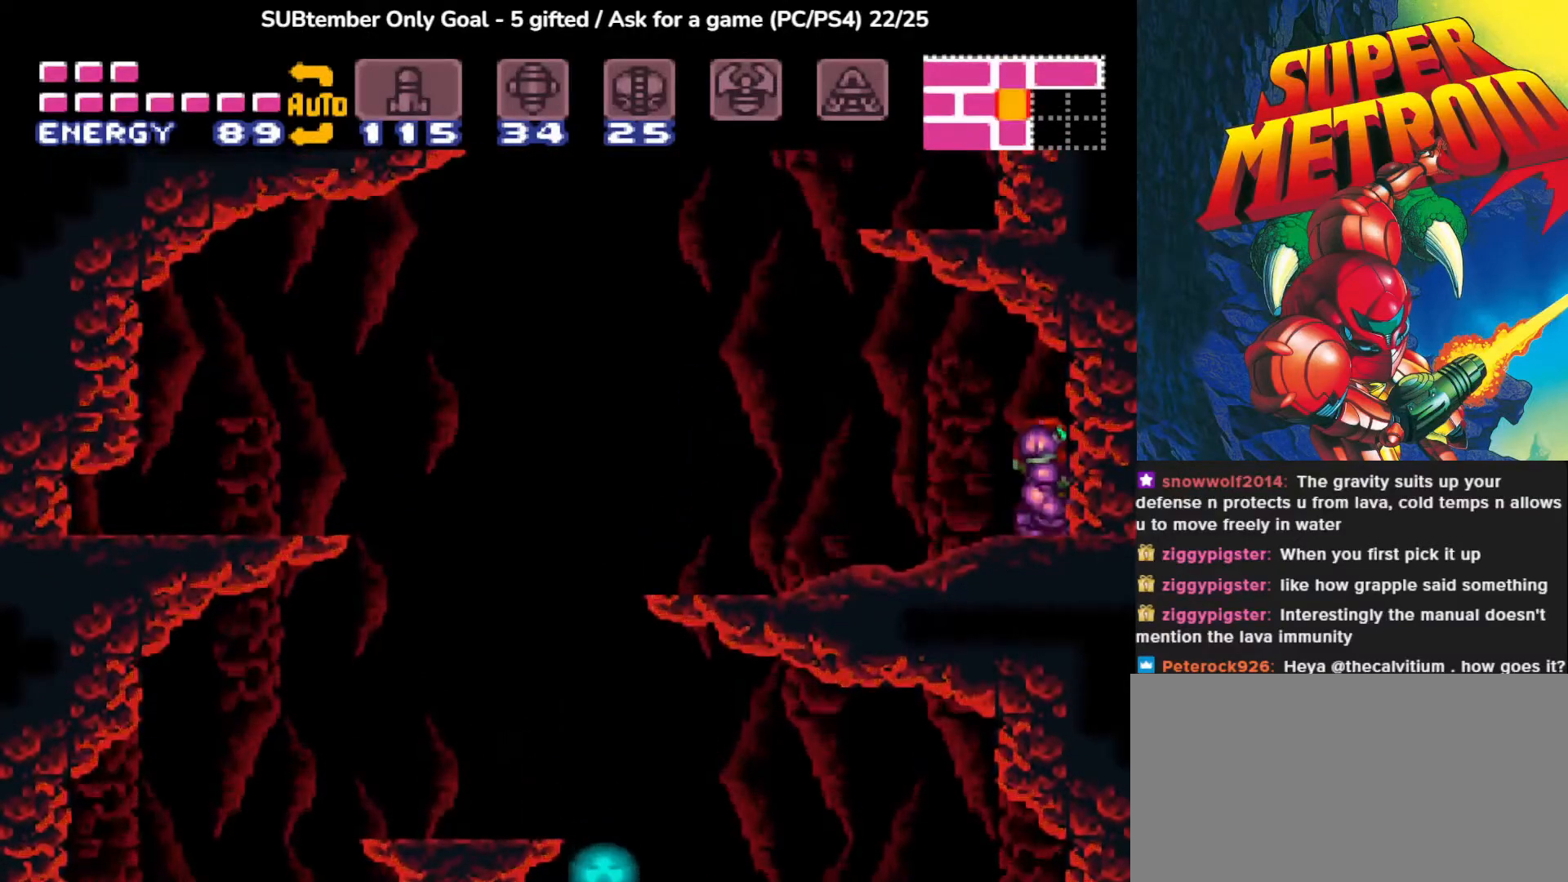
{"buttons": ["DPAD_LEFT"], "events": []}
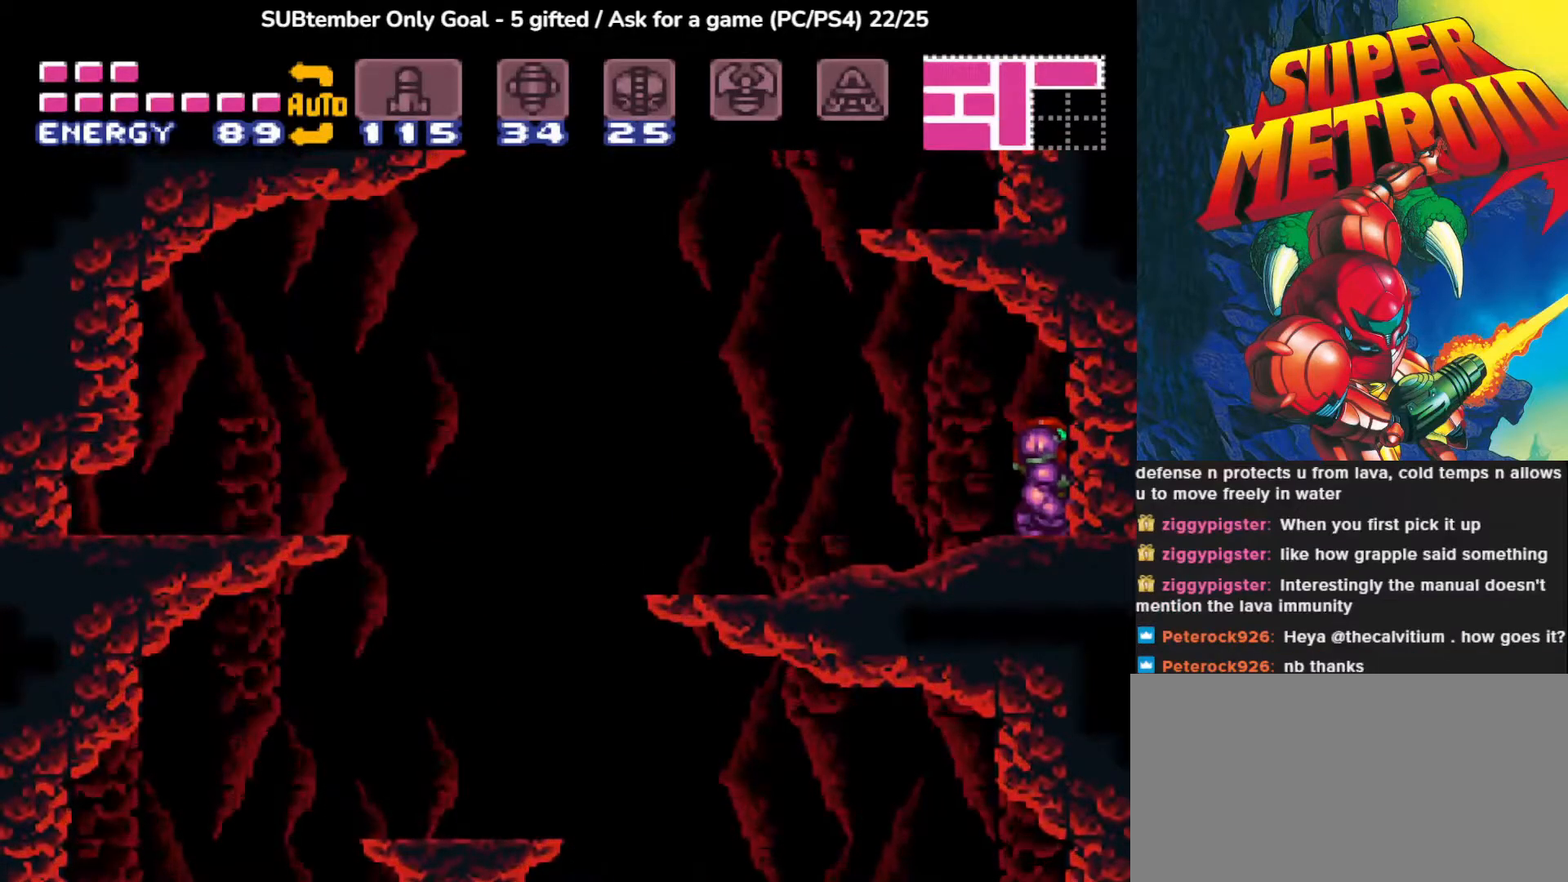
{"buttons": ["DPAD_LEFT"], "events": [[150, "DPAD_LEFT", "up"], [200, "CROSS", "down"], [300, "DPAD_LEFT", "down"], [400, "CROSS", "up"]]}
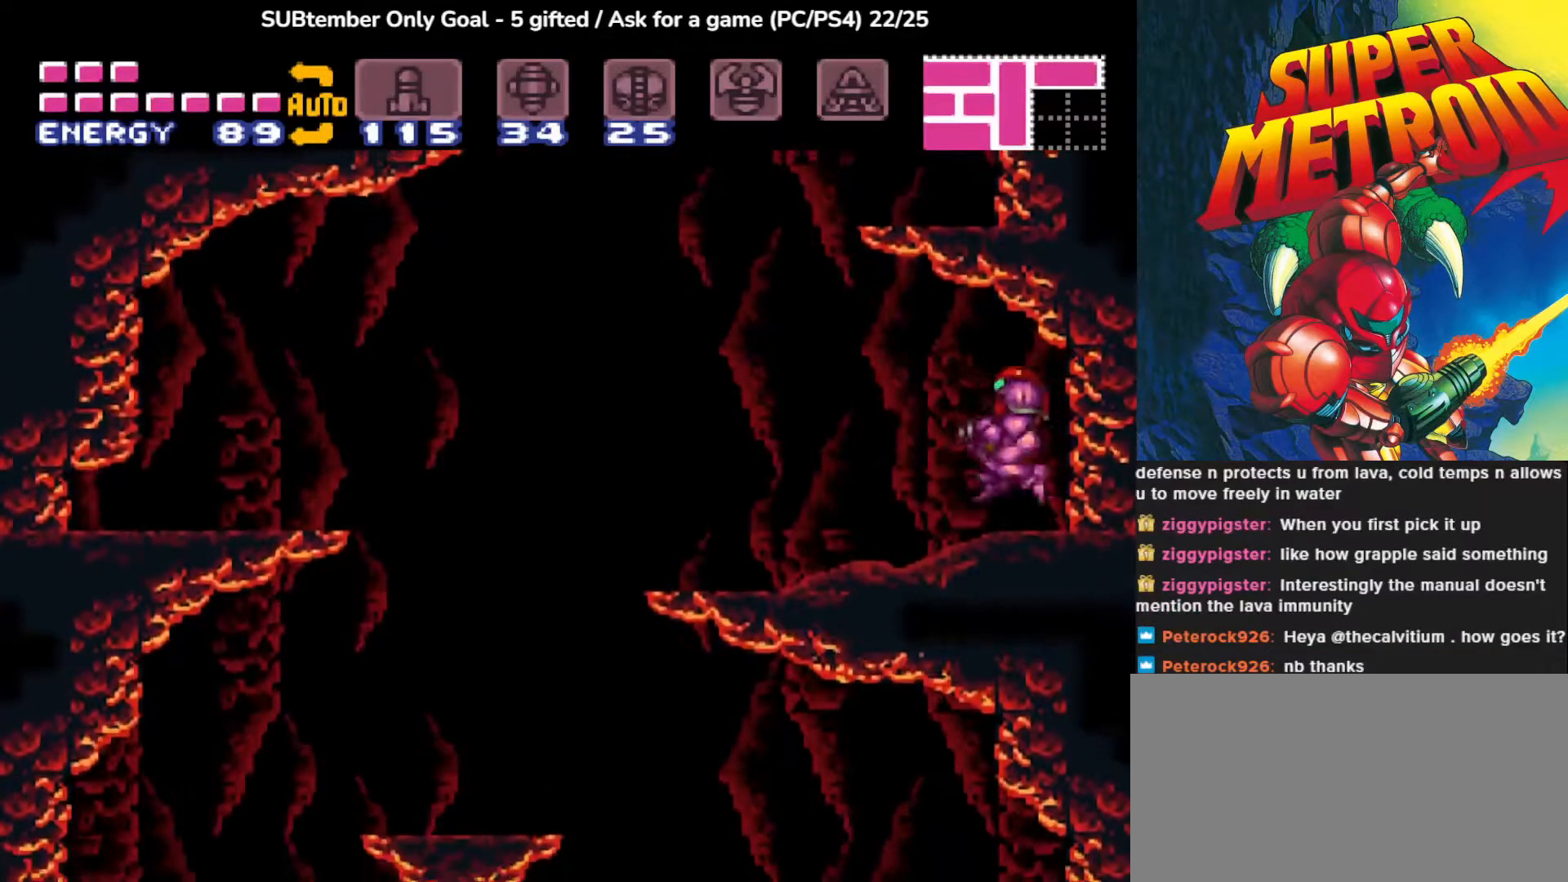
{"buttons": ["DPAD_LEFT"], "events": []}
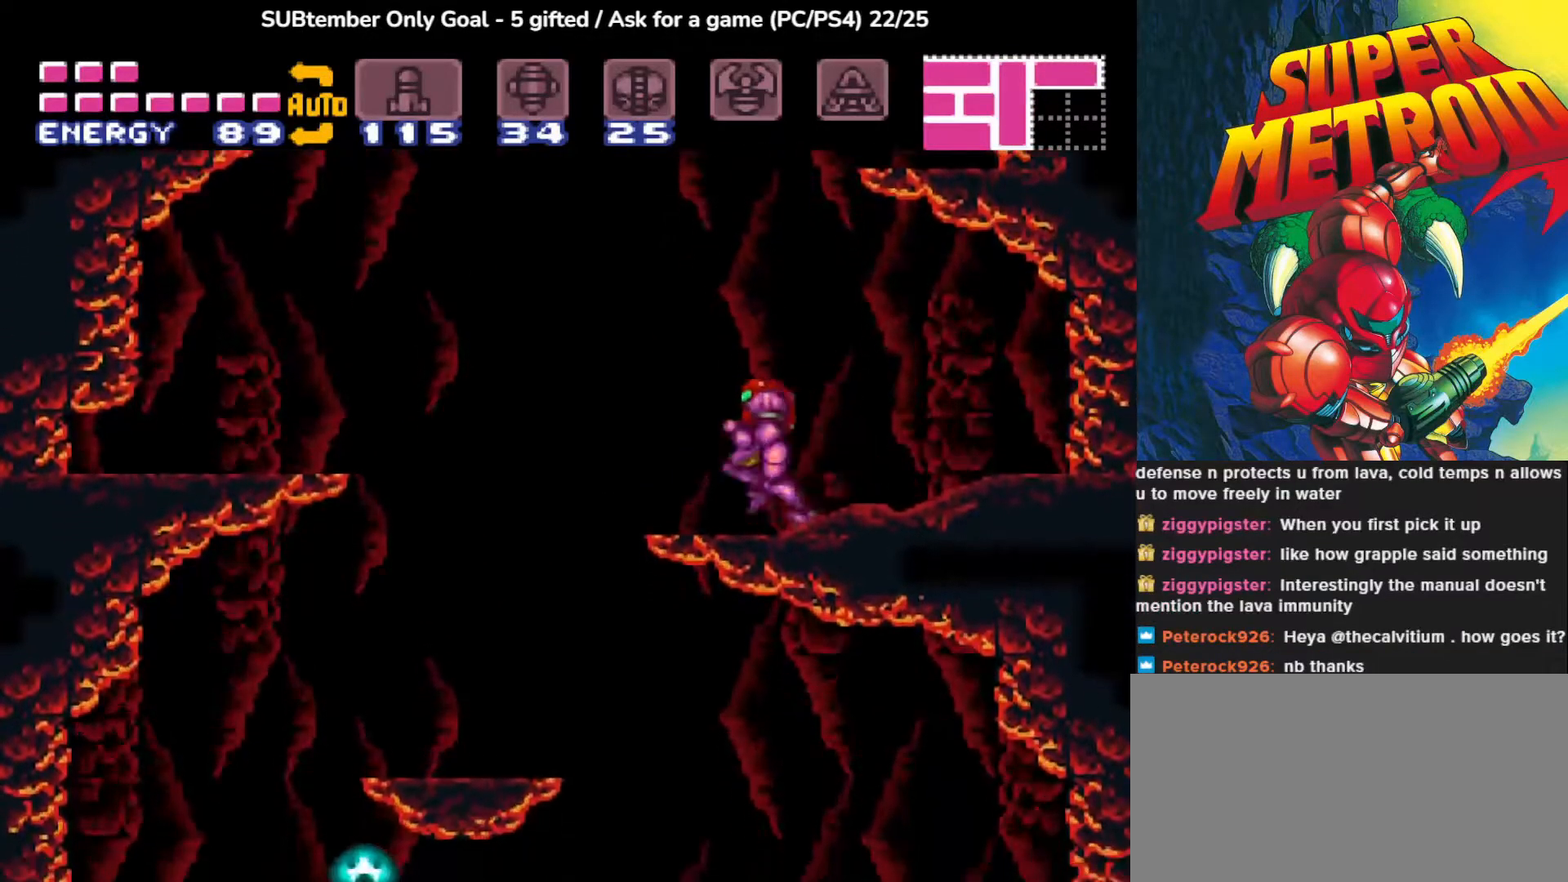
{"buttons": [], "events": [[317, "DPAD_LEFT", "up"]]}
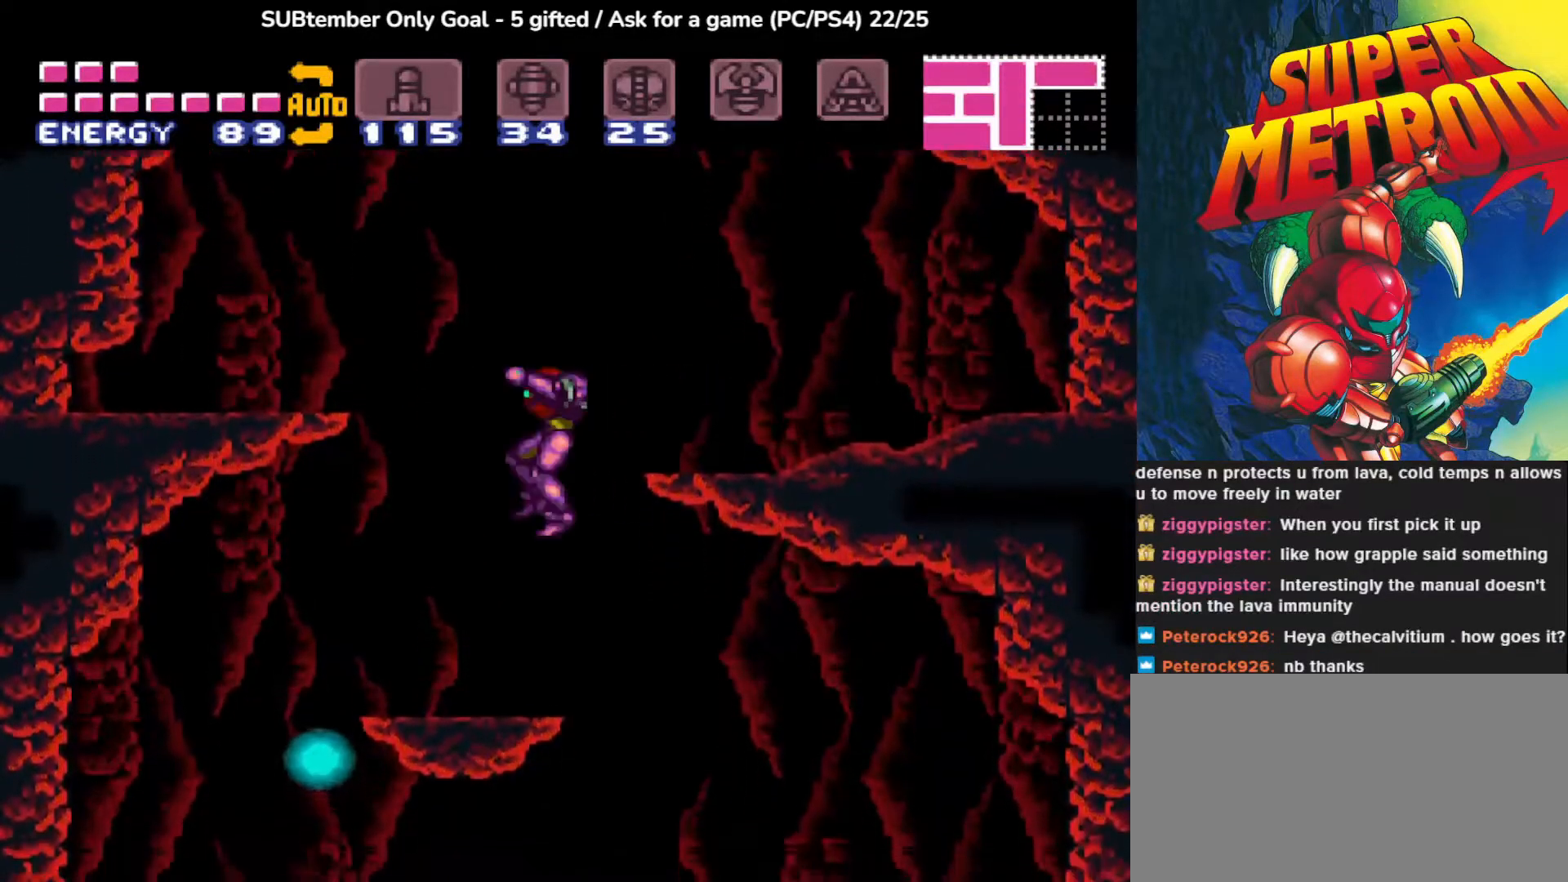
{"buttons": ["SQUARE"], "events": [[150, "DPAD_DOWN", "down"], [217, "DPAD_DOWN", "up"], [400, "SQUARE", "down"]]}
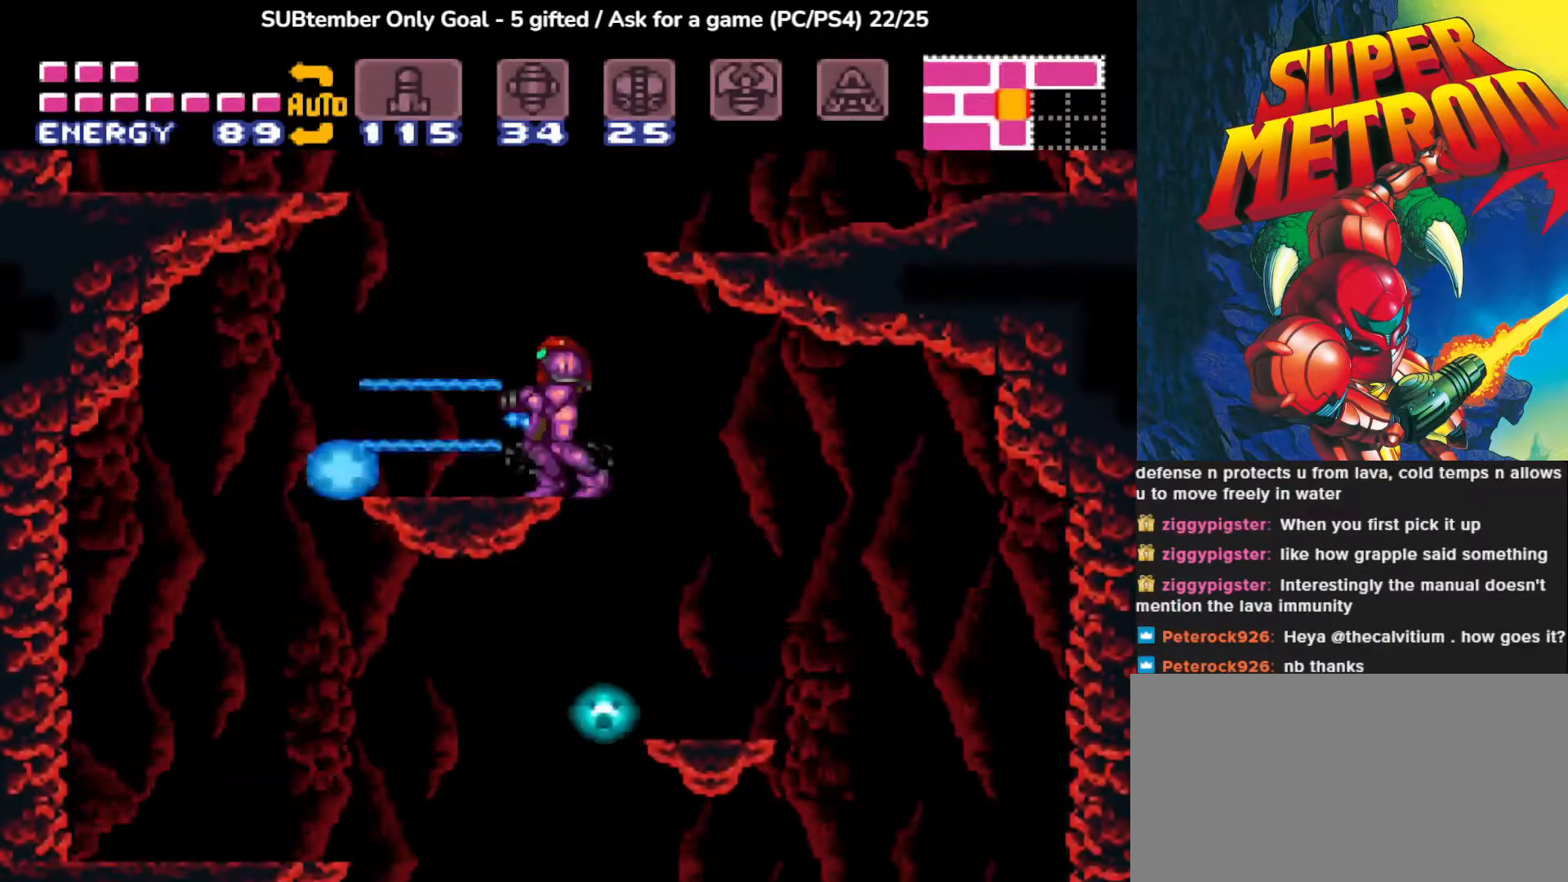
{"buttons": [], "events": [[17, "SQUARE", "up"], [100, "SQUARE", "down"], [217, "SQUARE", "up"], [300, "SQUARE", "down"], [400, "SQUARE", "up"]]}
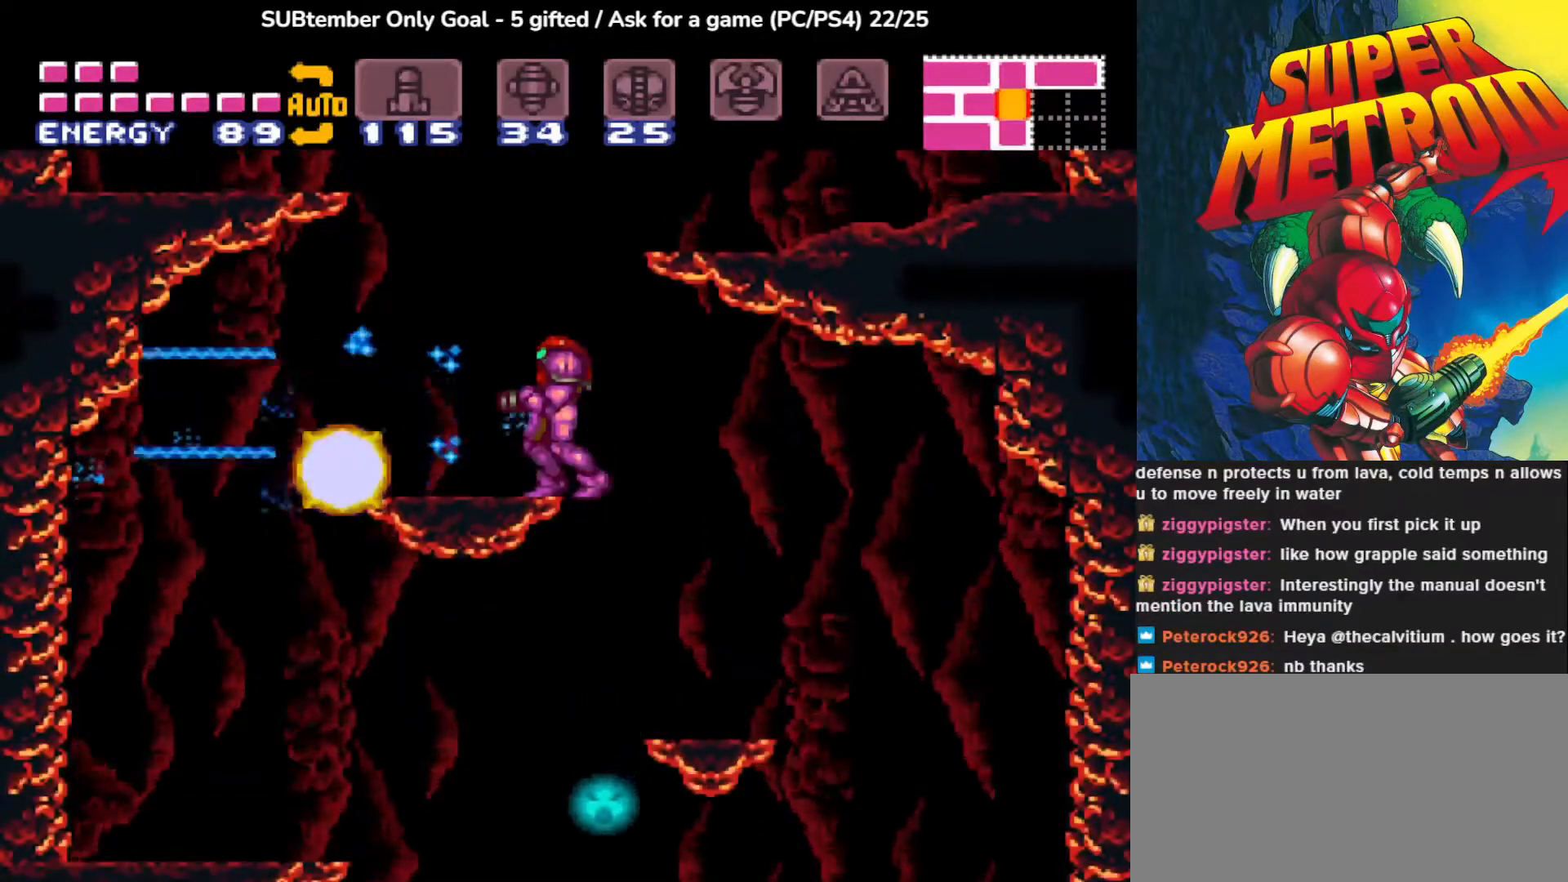
{"buttons": ["DPAD_LEFT"], "events": [[17, "DPAD_LEFT", "down"]]}
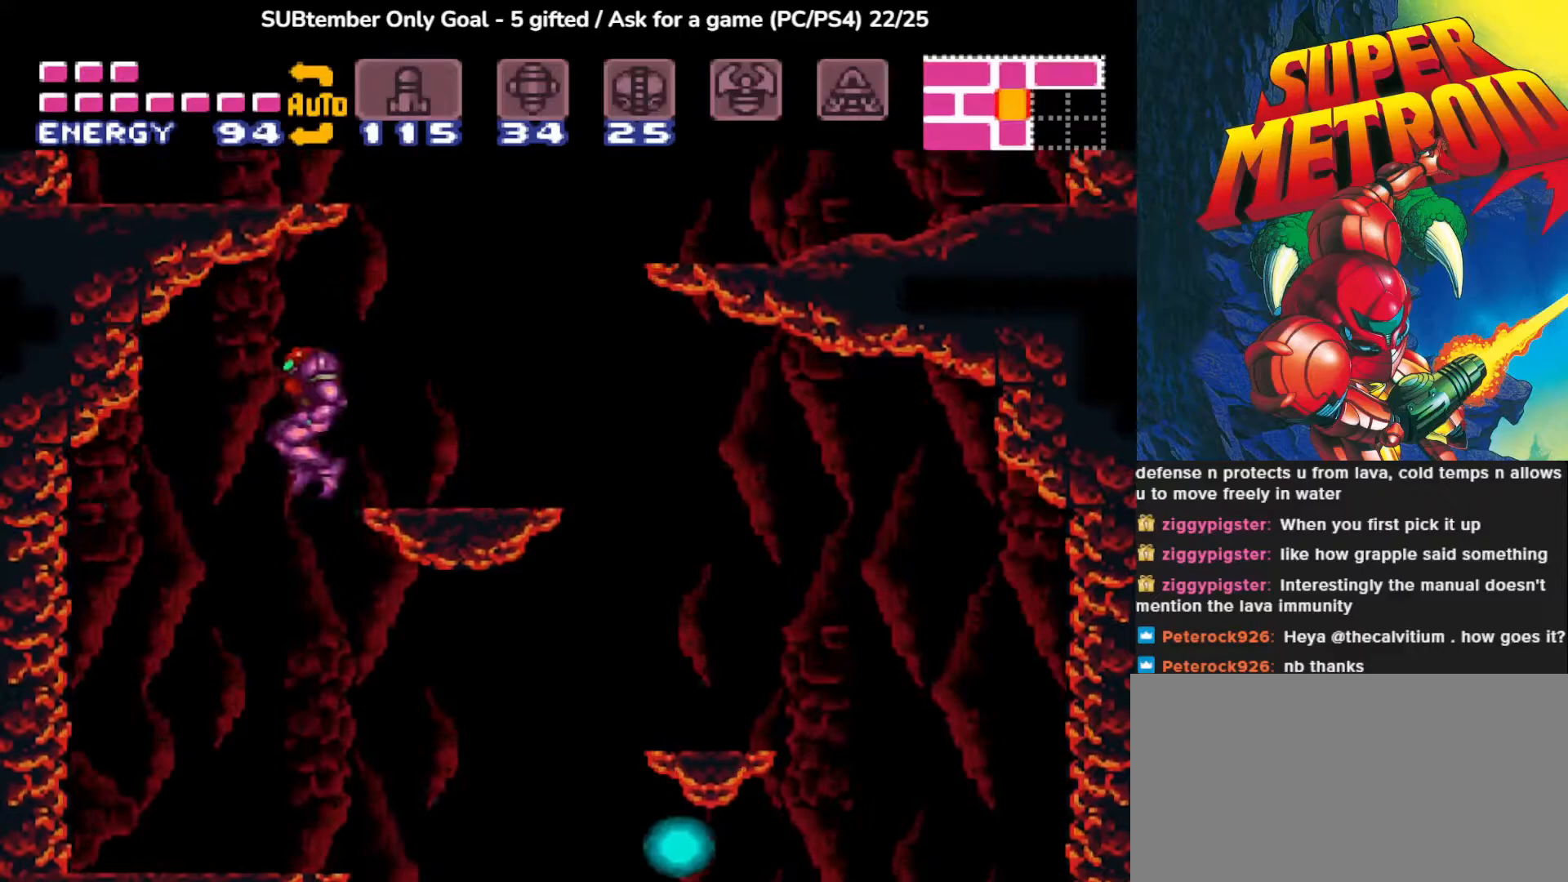
{"buttons": ["DPAD_RIGHT"], "events": [[217, "DPAD_LEFT", "up"], [400, "DPAD_RIGHT", "down"]]}
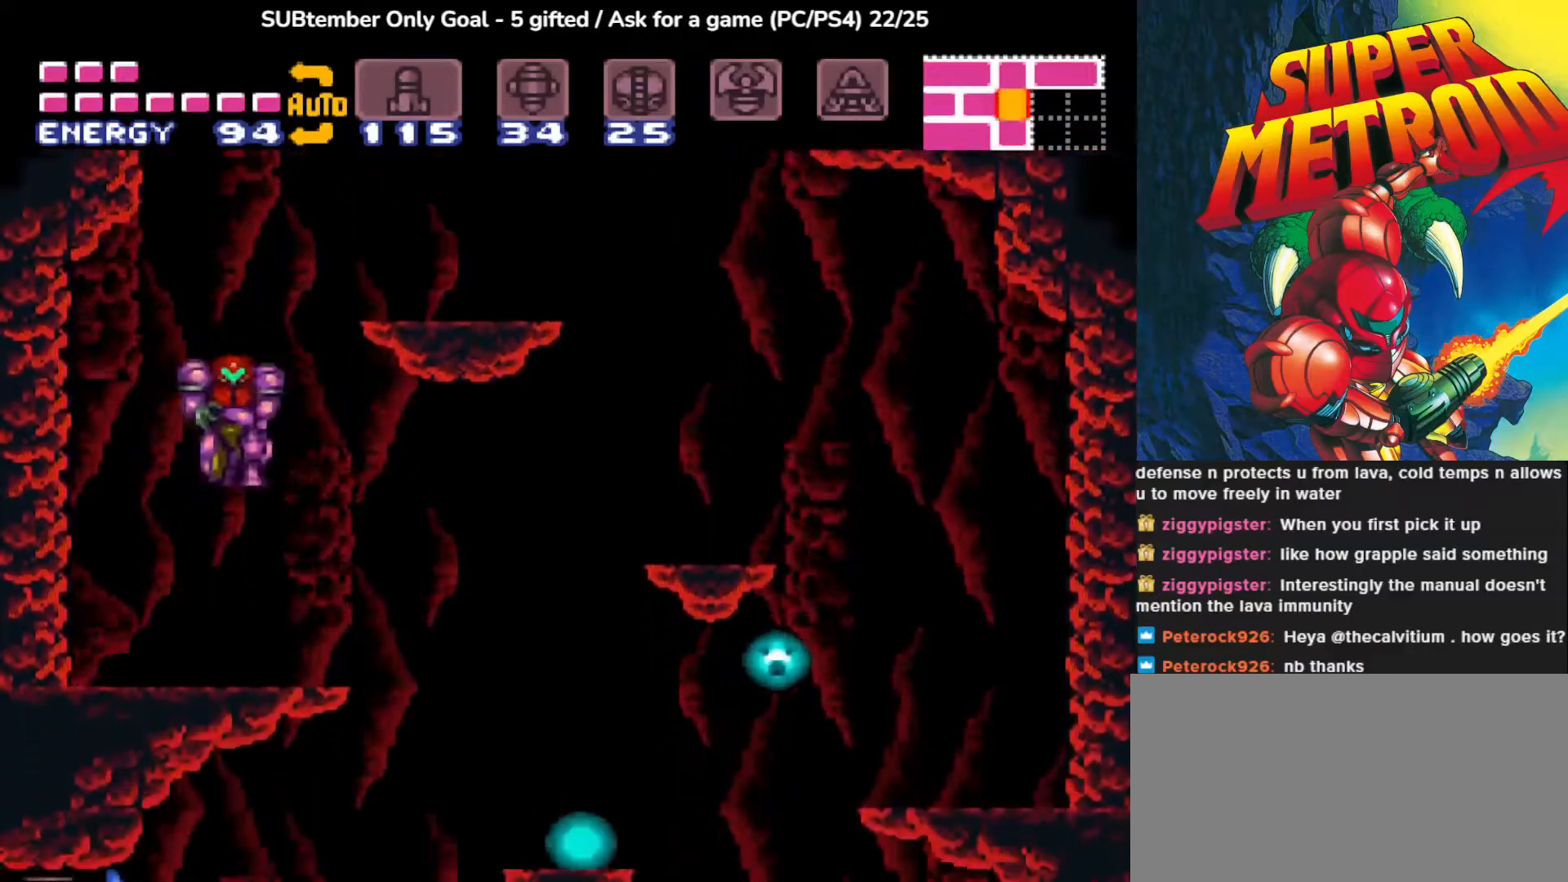
{"buttons": [], "events": [[67, "DPAD_RIGHT", "up"], [167, "SQUARE", "down"], [300, "SQUARE", "up"], [367, "SQUARE", "down"], [467, "SQUARE", "up"]]}
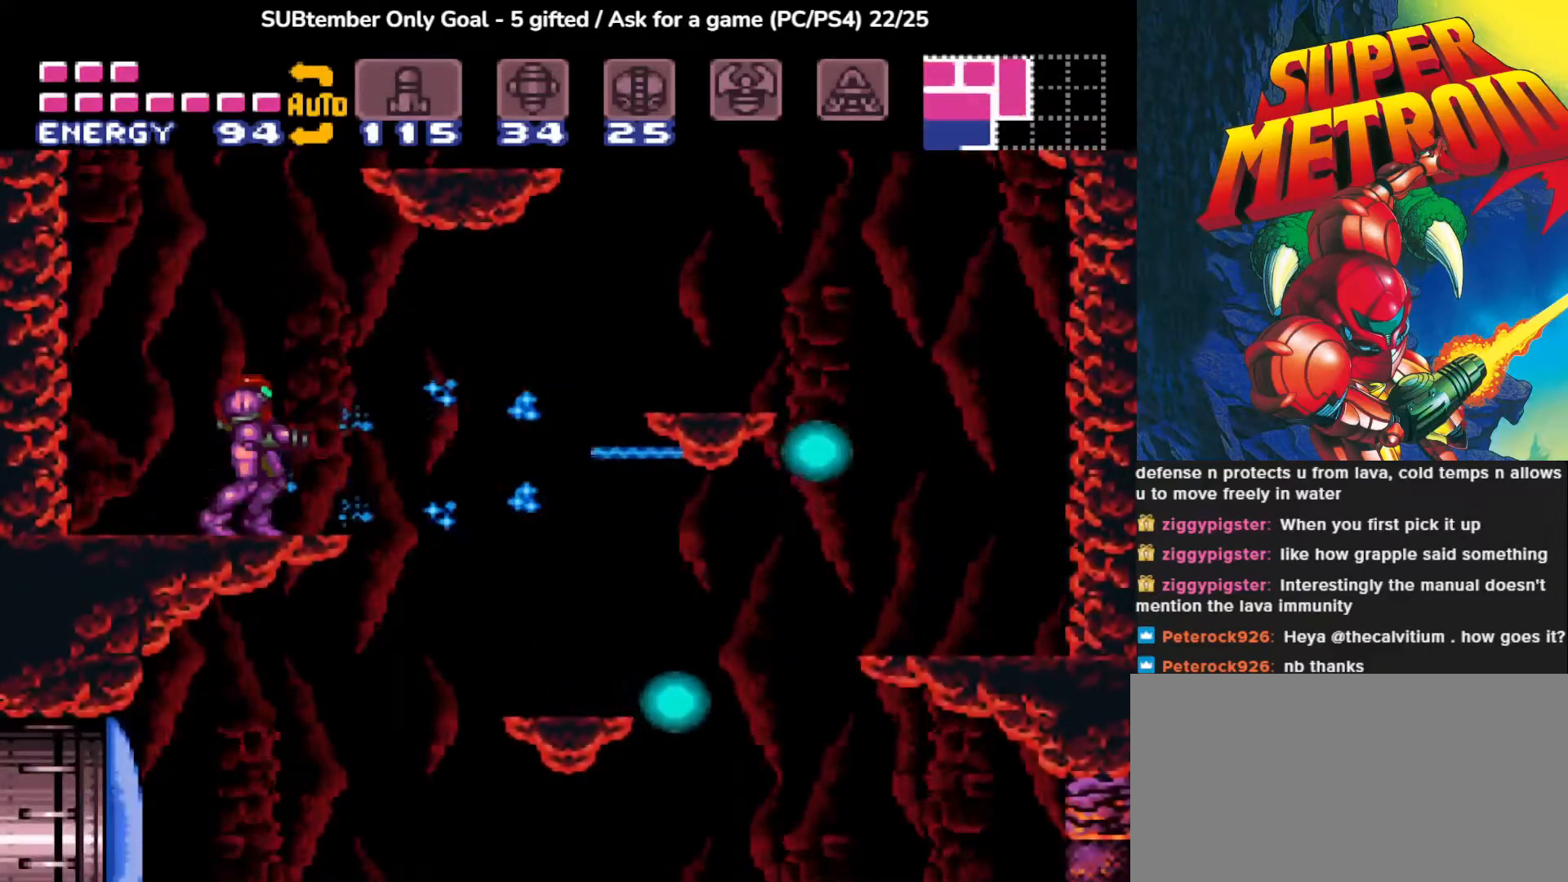
{"buttons": ["SQUARE", "DPAD_RIGHT"], "events": [[50, "SQUARE", "down"], [67, "DPAD_RIGHT", "down"], [150, "SQUARE", "up"], [217, "SQUARE", "down"], [317, "SQUARE", "up"], [417, "SQUARE", "down"]]}
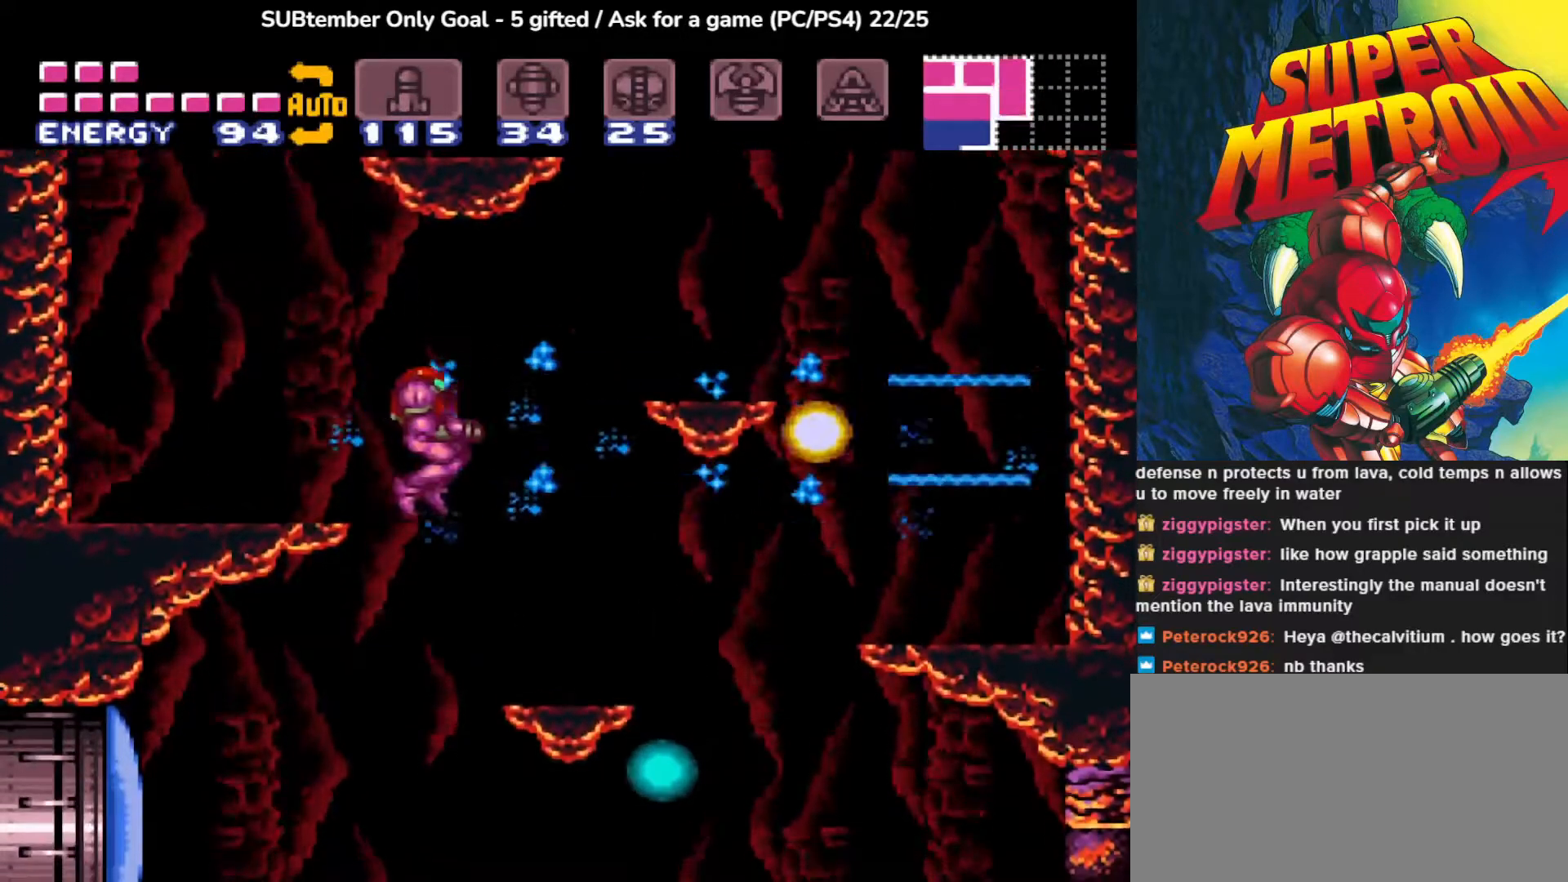
{"buttons": ["CROSS", "DPAD_RIGHT"], "events": [[17, "SQUARE", "up"], [117, "SQUARE", "down"], [217, "SQUARE", "up"], [500, "CROSS", "down"]]}
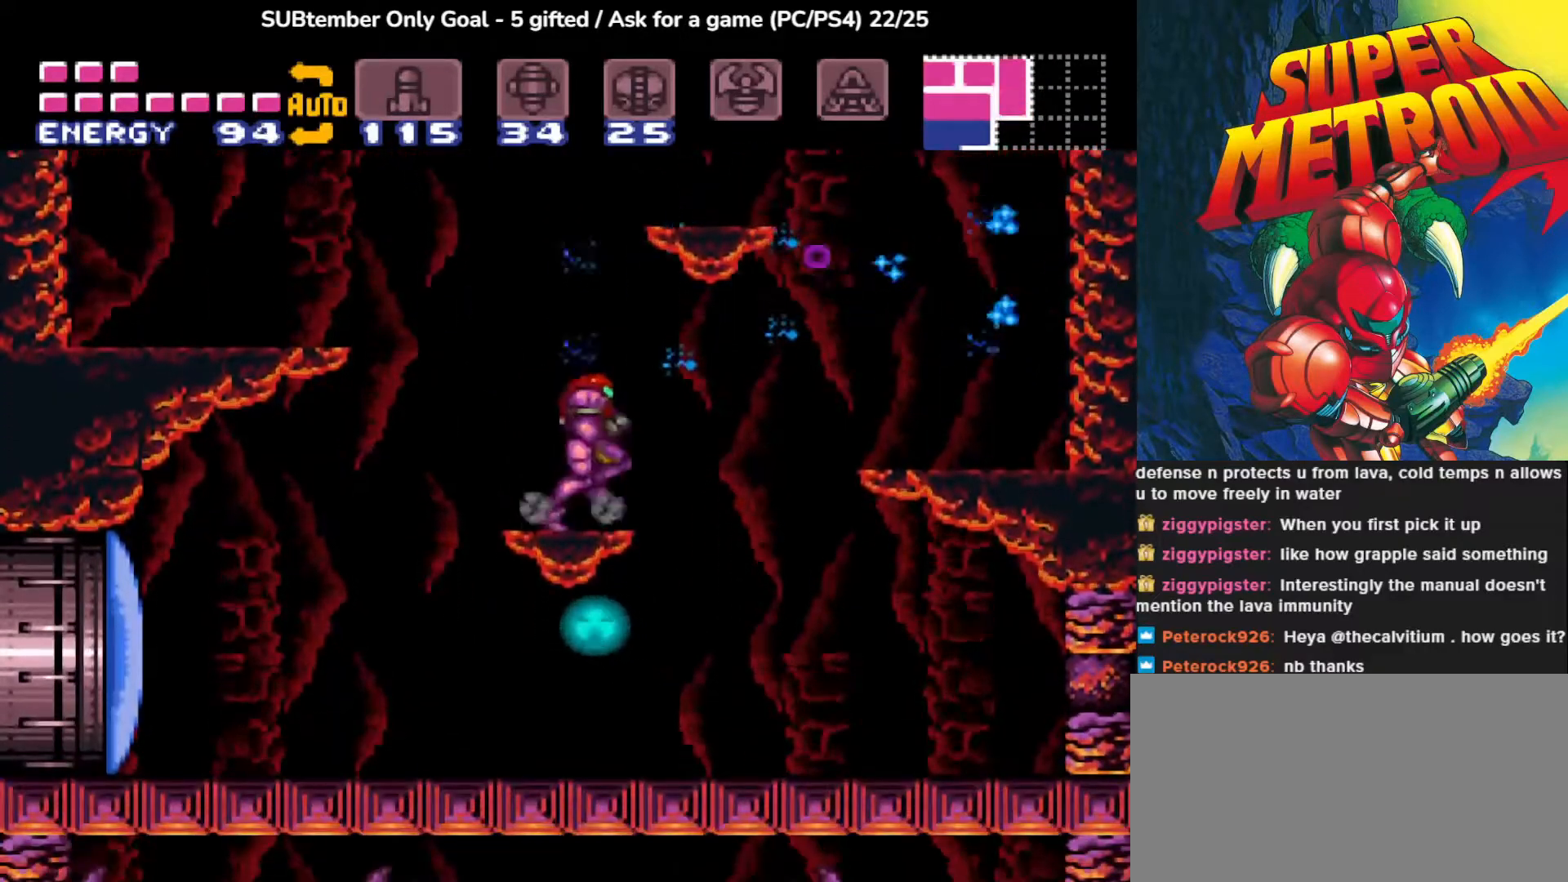
{"buttons": [], "events": [[117, "CROSS", "up"], [383, "DPAD_RIGHT", "up"]]}
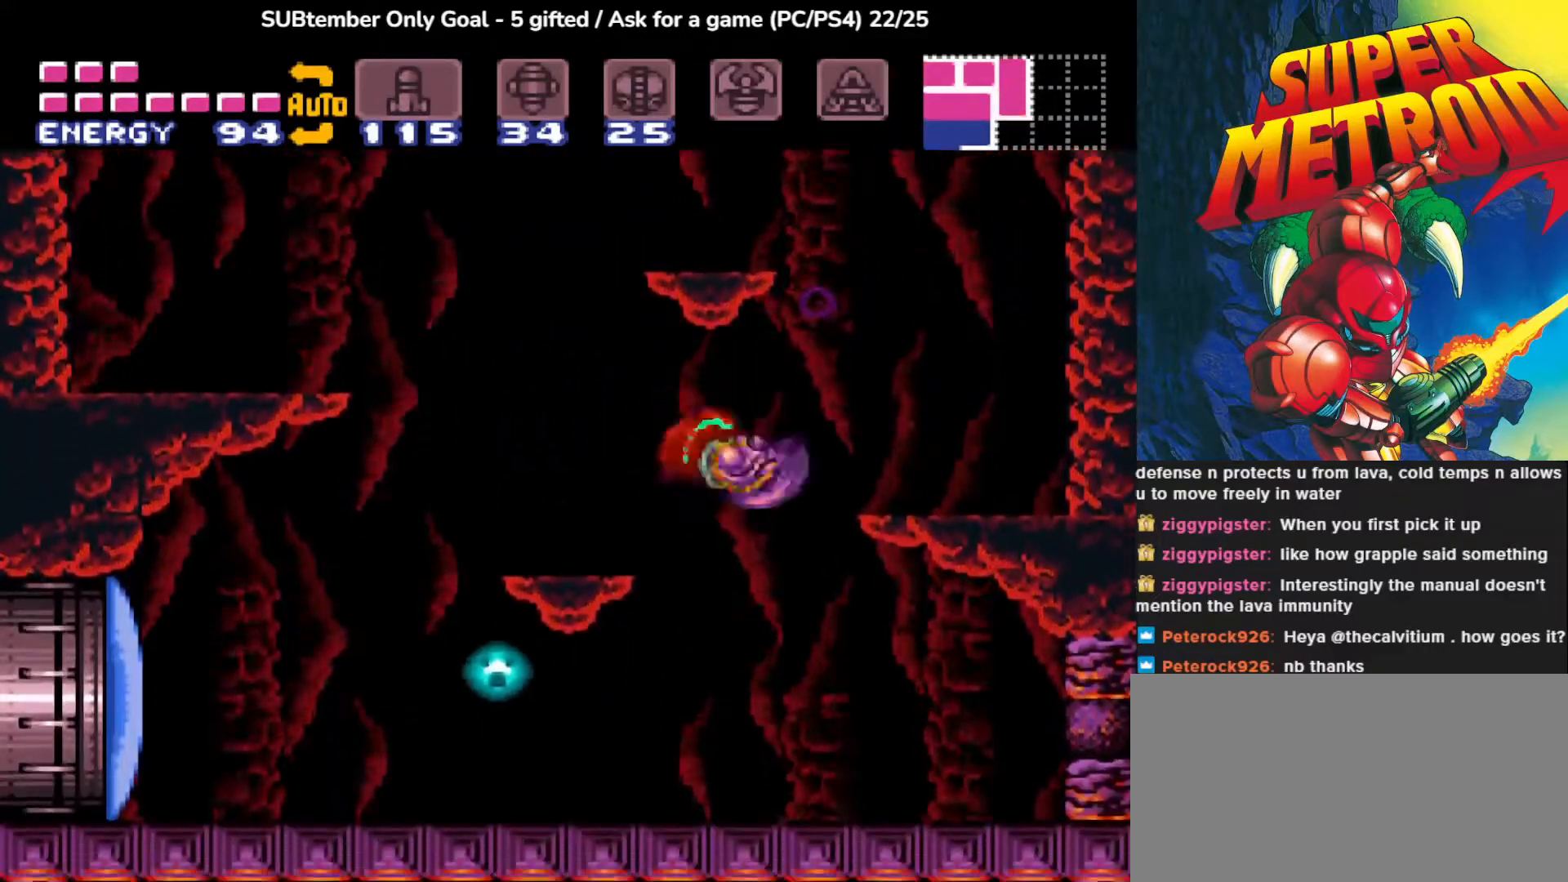
{"buttons": ["SQUARE"], "events": [[50, "DPAD_LEFT", "down"], [250, "SQUARE", "down"], [350, "DPAD_LEFT", "up"], [367, "SQUARE", "up"], [450, "SQUARE", "down"]]}
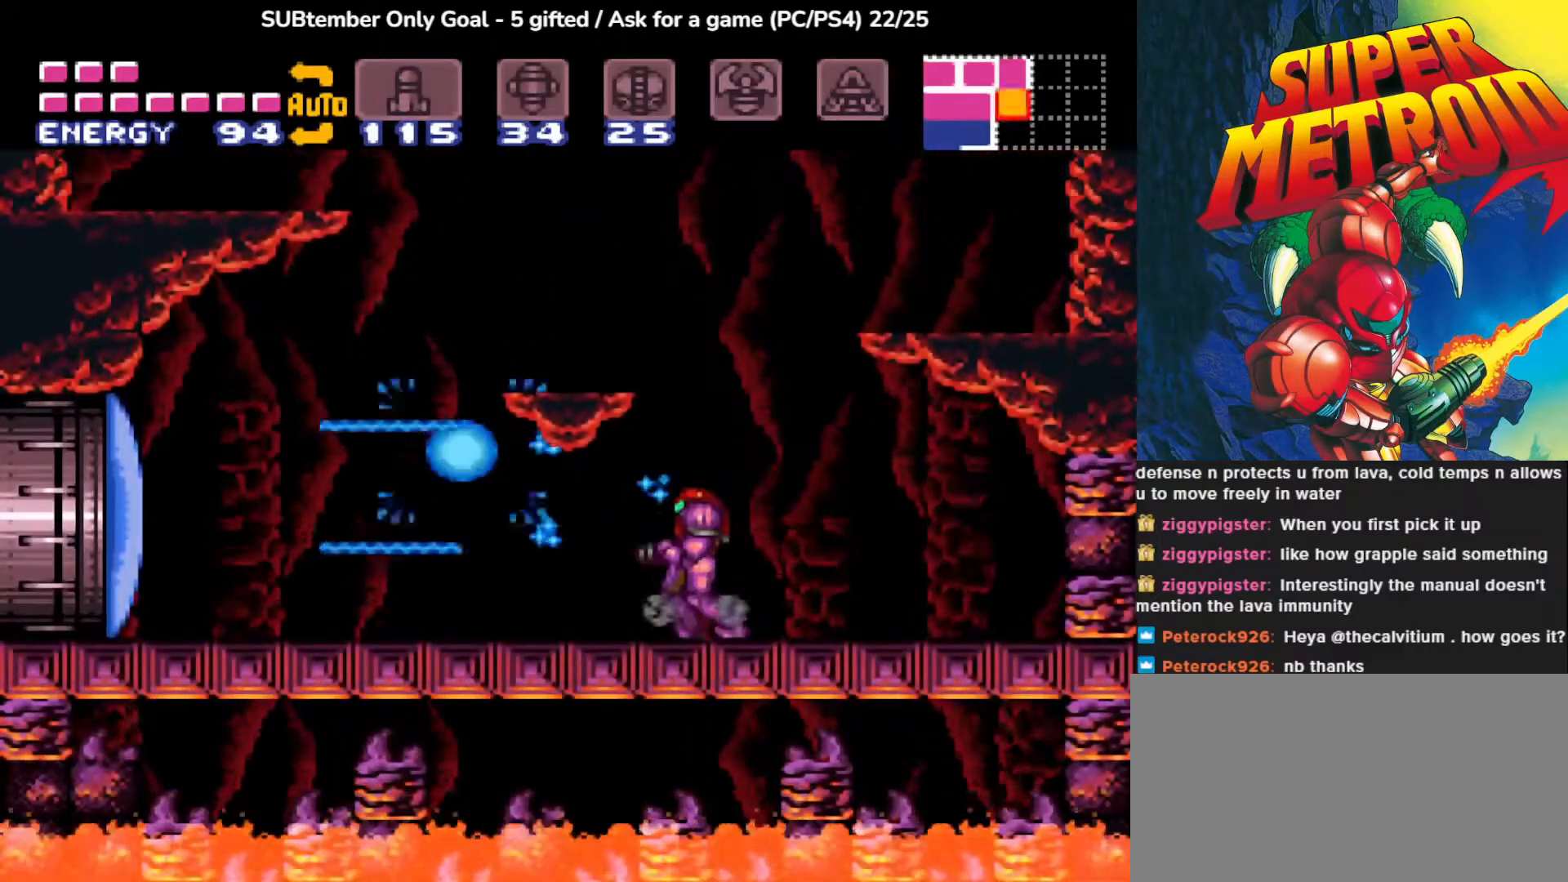
{"buttons": ["DPAD_LEFT"], "events": [[67, "SQUARE", "up"], [167, "SQUARE", "down"], [233, "SQUARE", "up"], [450, "DPAD_LEFT", "down"]]}
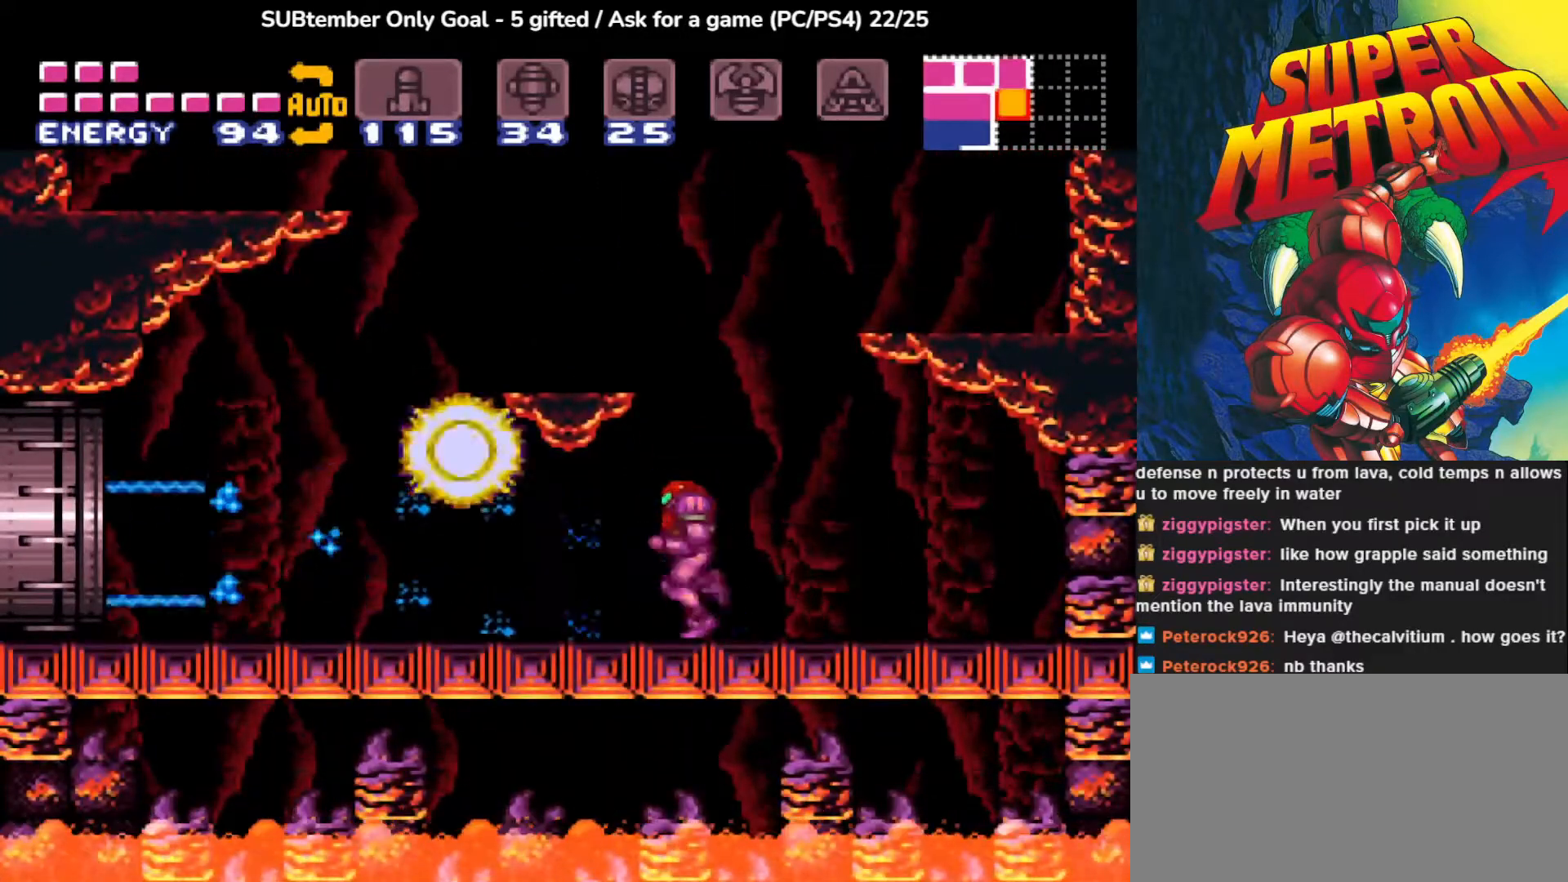
{"buttons": ["CROSS", "DPAD_LEFT"], "events": [[400, "CROSS", "down"]]}
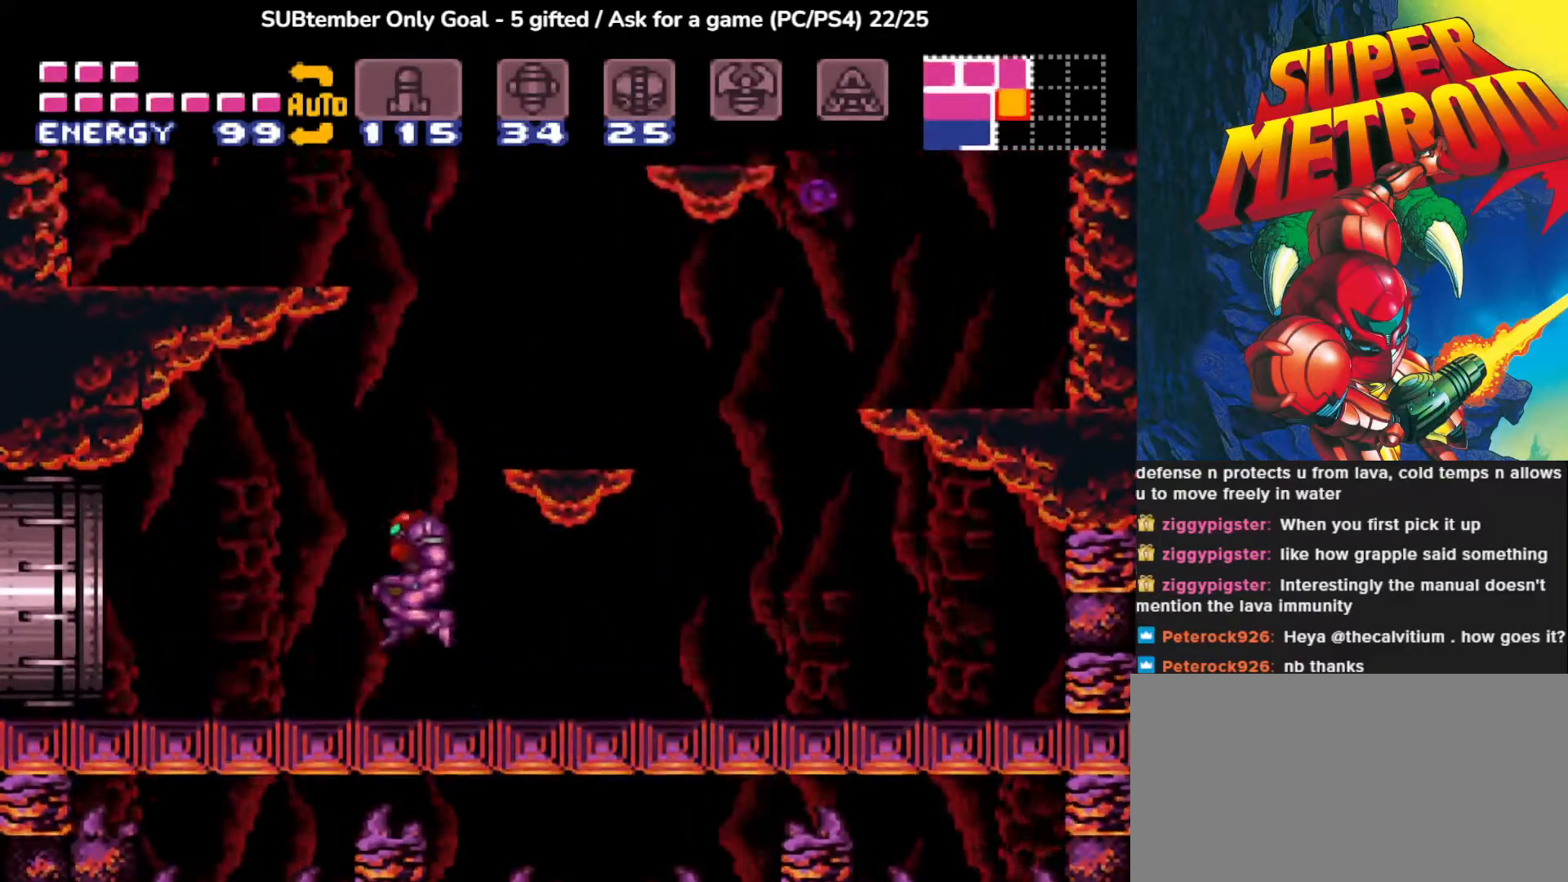
{"buttons": ["DPAD_LEFT"], "events": [[50, "CROSS", "up"]]}
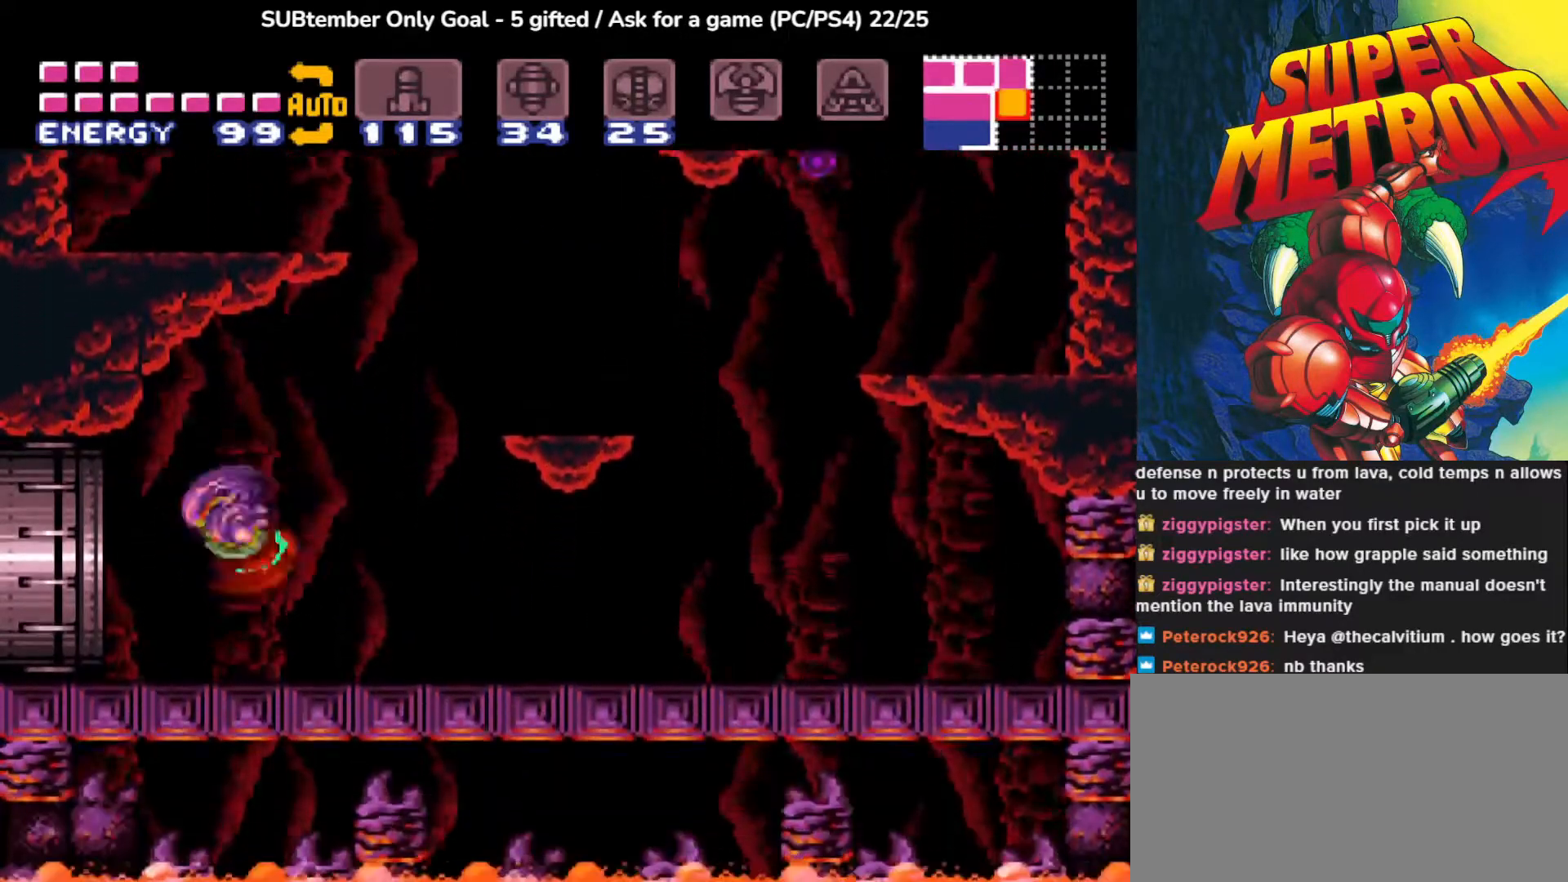
{"buttons": ["DPAD_LEFT"], "events": []}
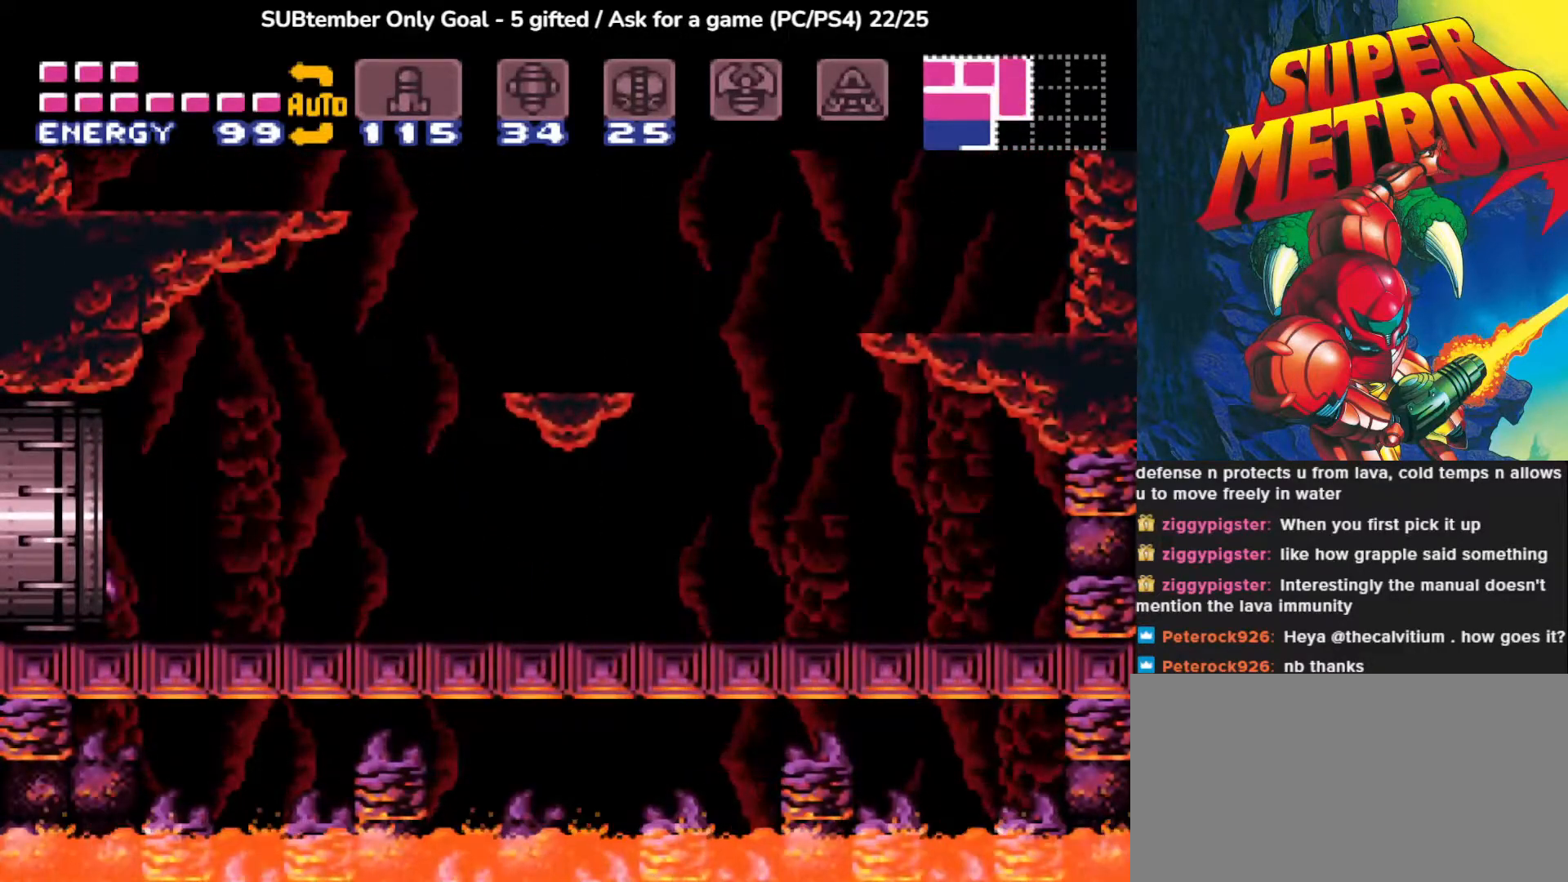
{"buttons": [], "events": [[383, "DPAD_LEFT", "up"]]}
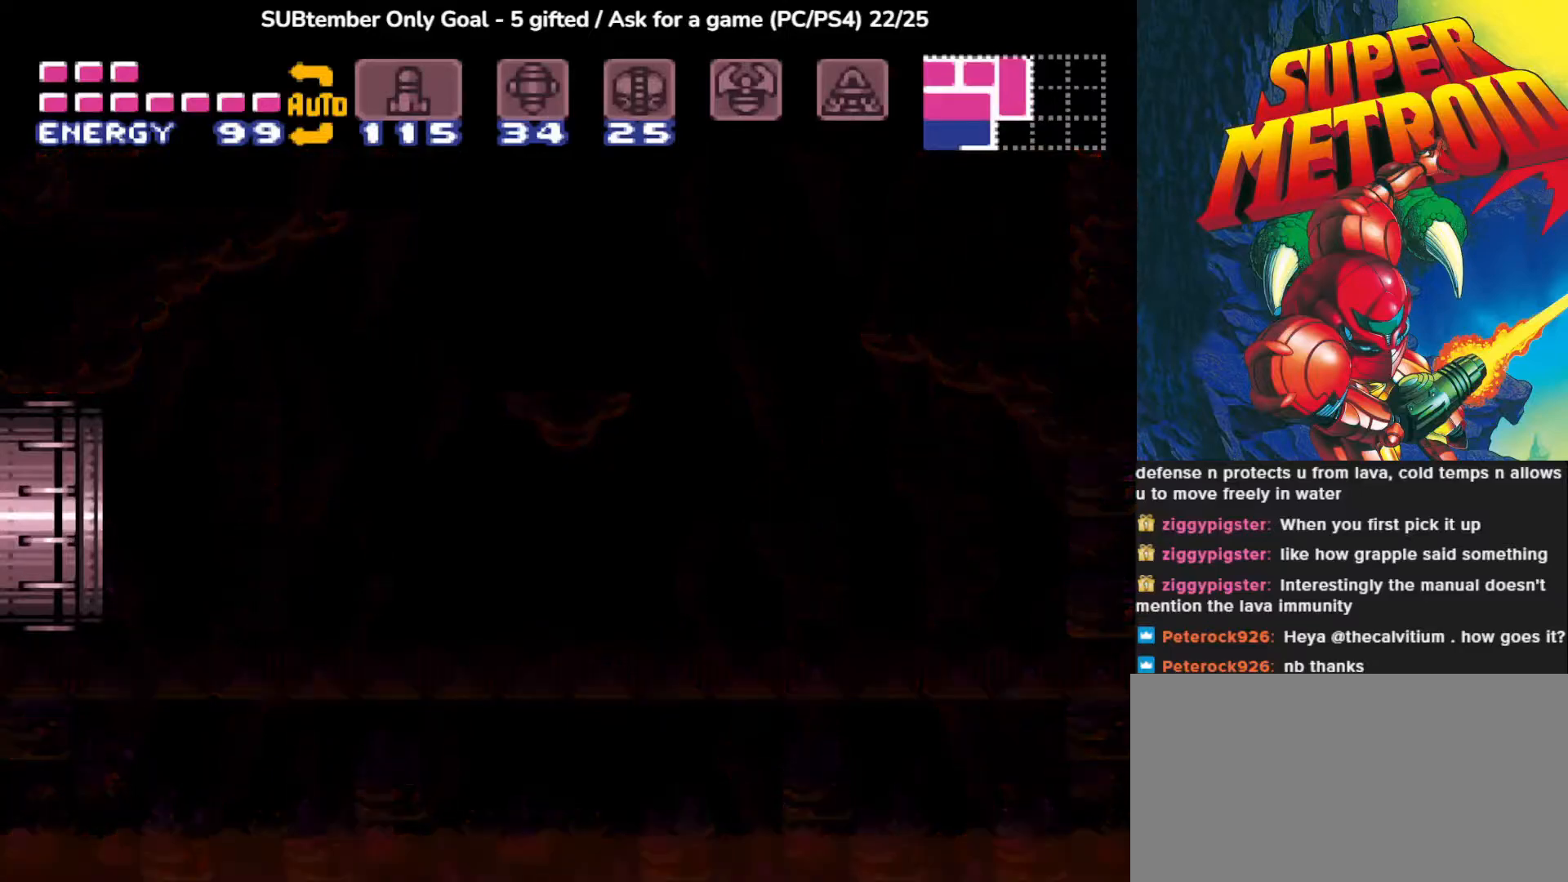
{"buttons": [], "events": []}
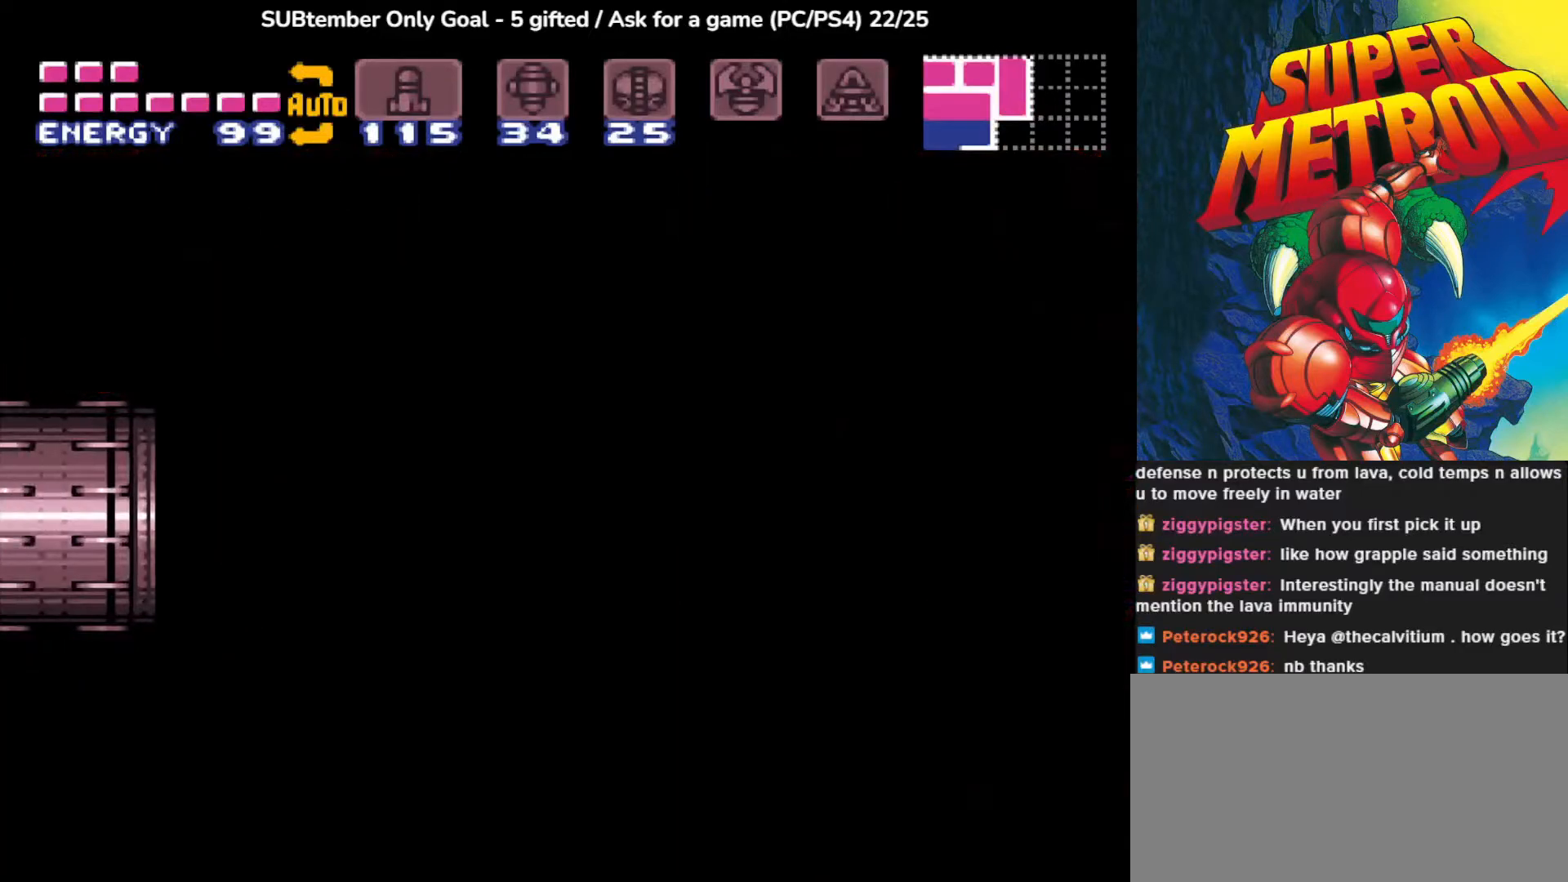
{"buttons": [], "events": []}
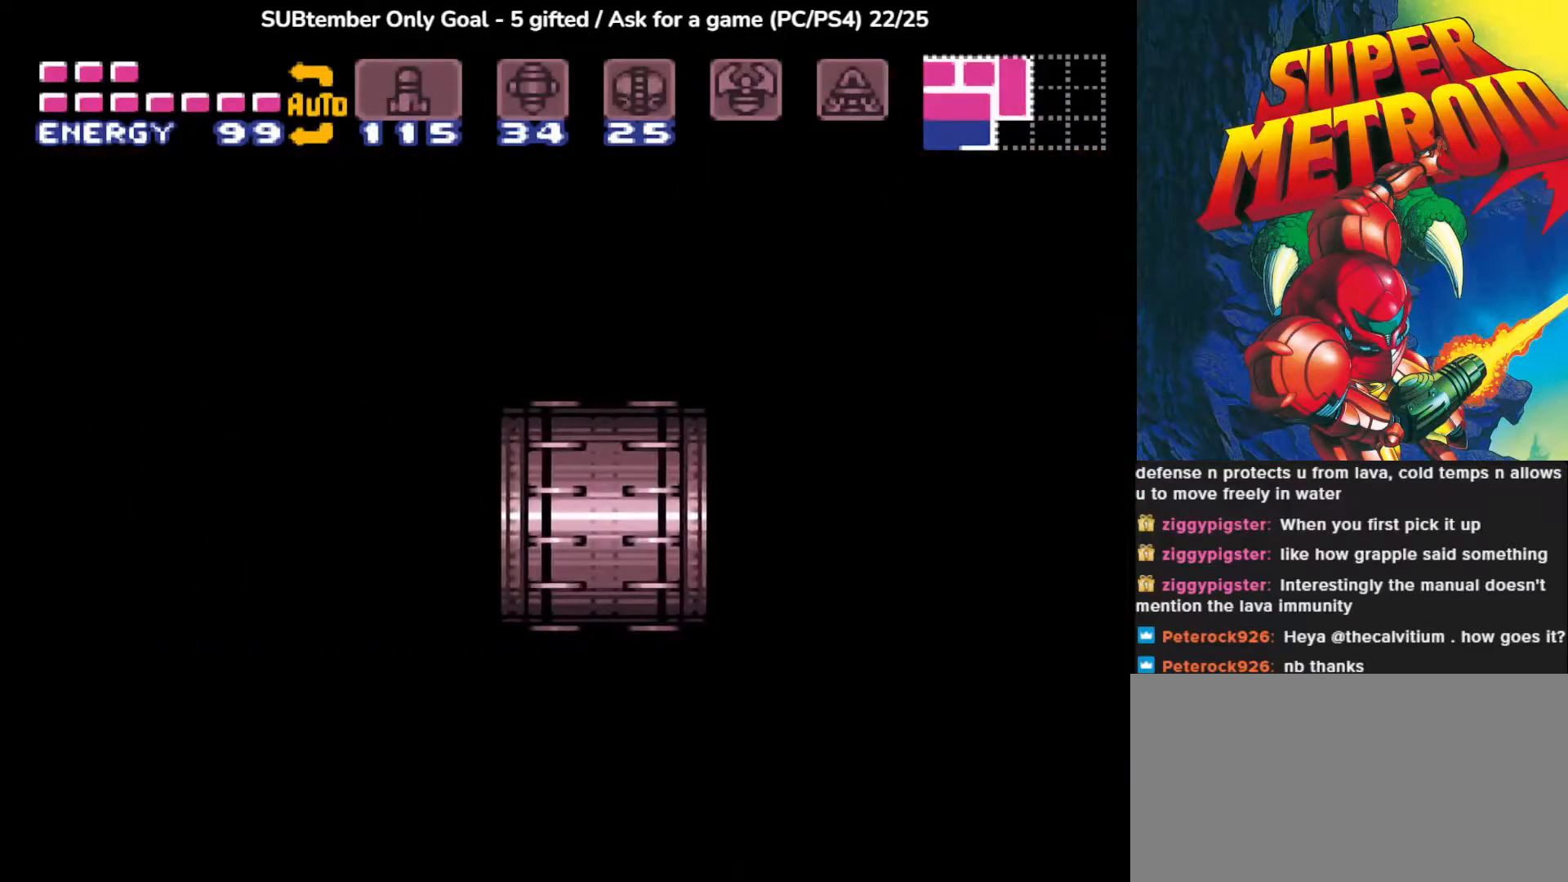
{"buttons": [], "events": []}
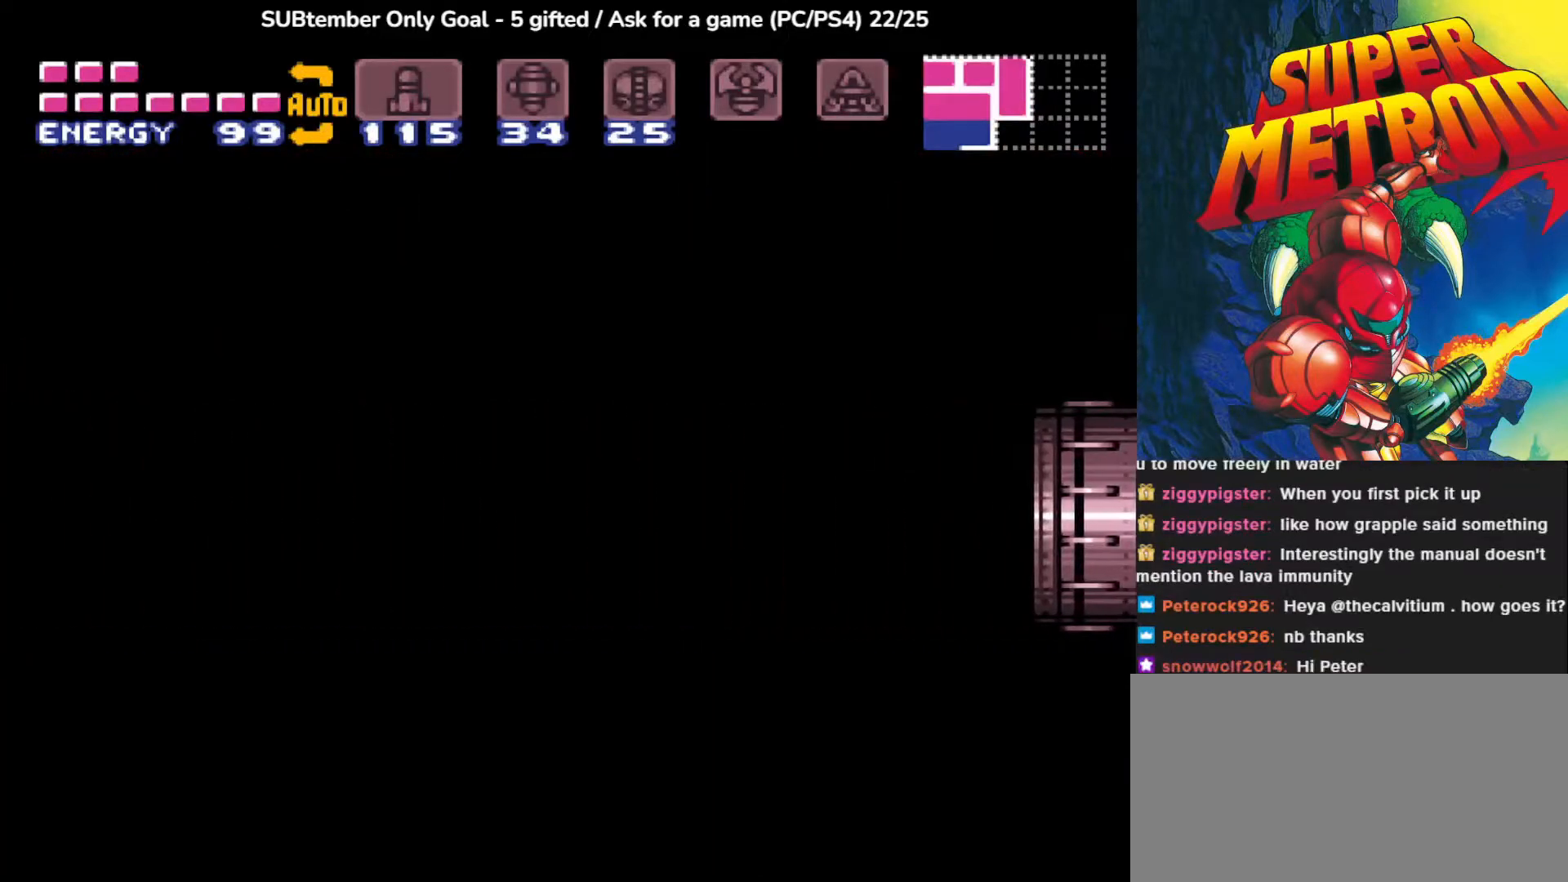
{"buttons": [], "events": []}
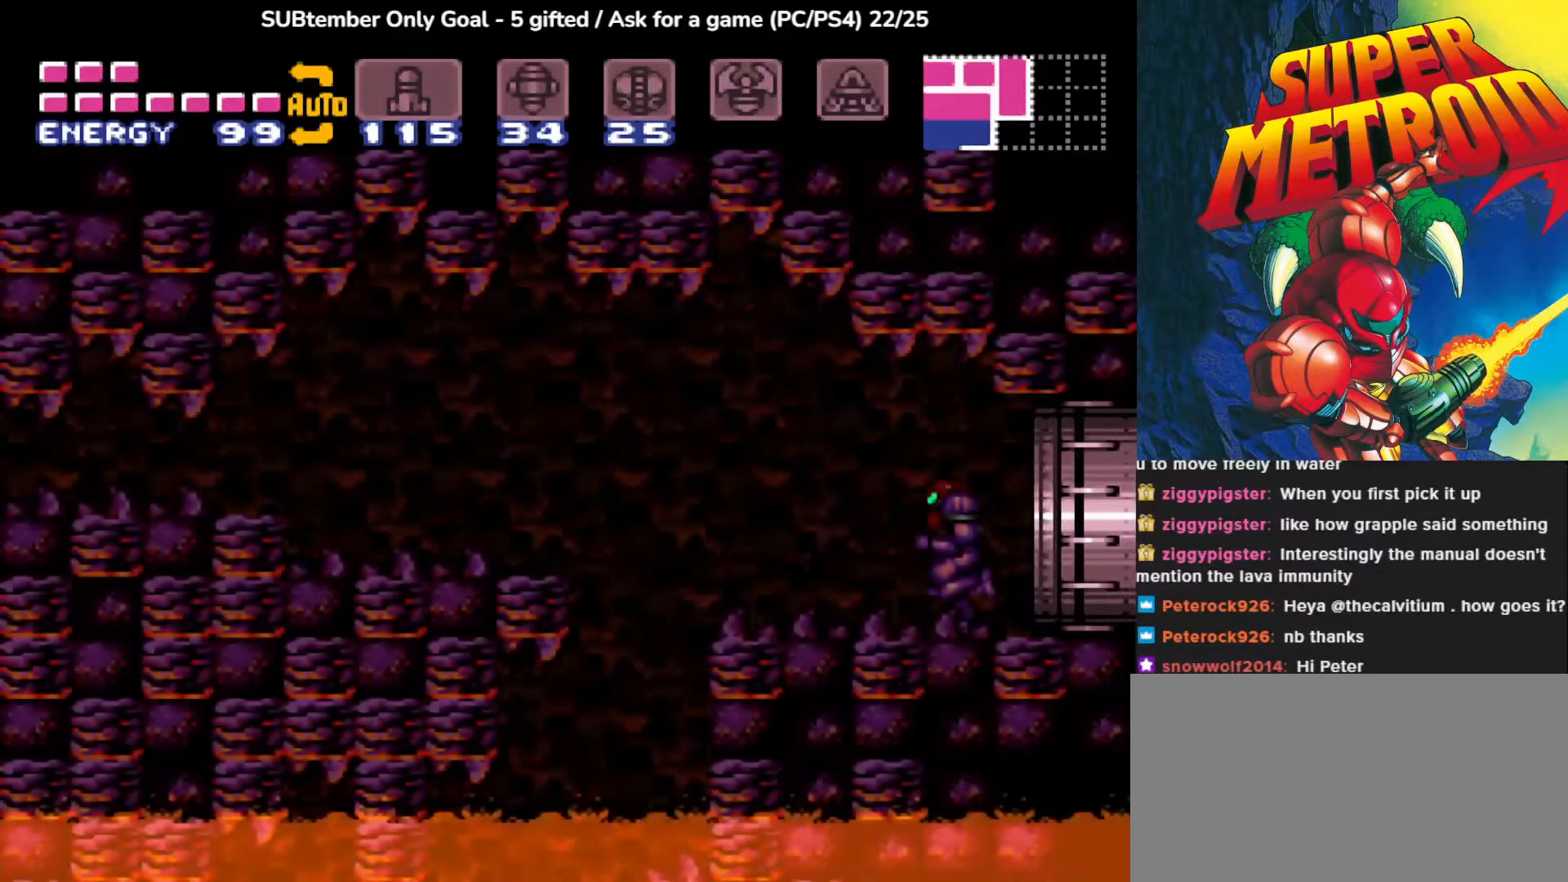
{"buttons": ["DPAD_LEFT"], "events": [[433, "DPAD_LEFT", "down"]]}
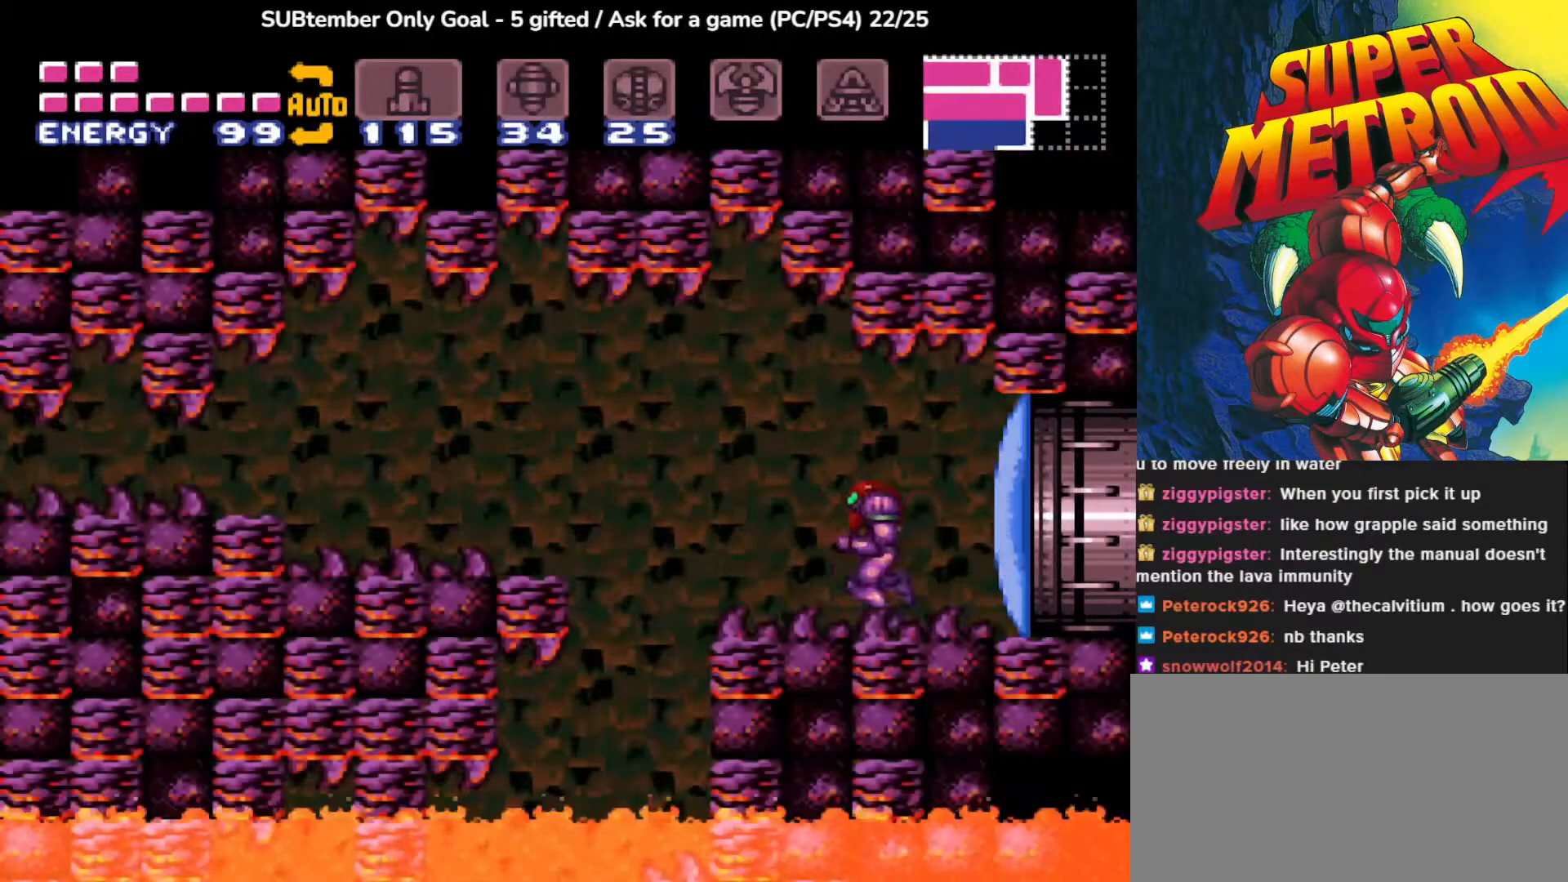
{"buttons": ["CROSS", "DPAD_LEFT"], "events": [[233, "CROSS", "down"]]}
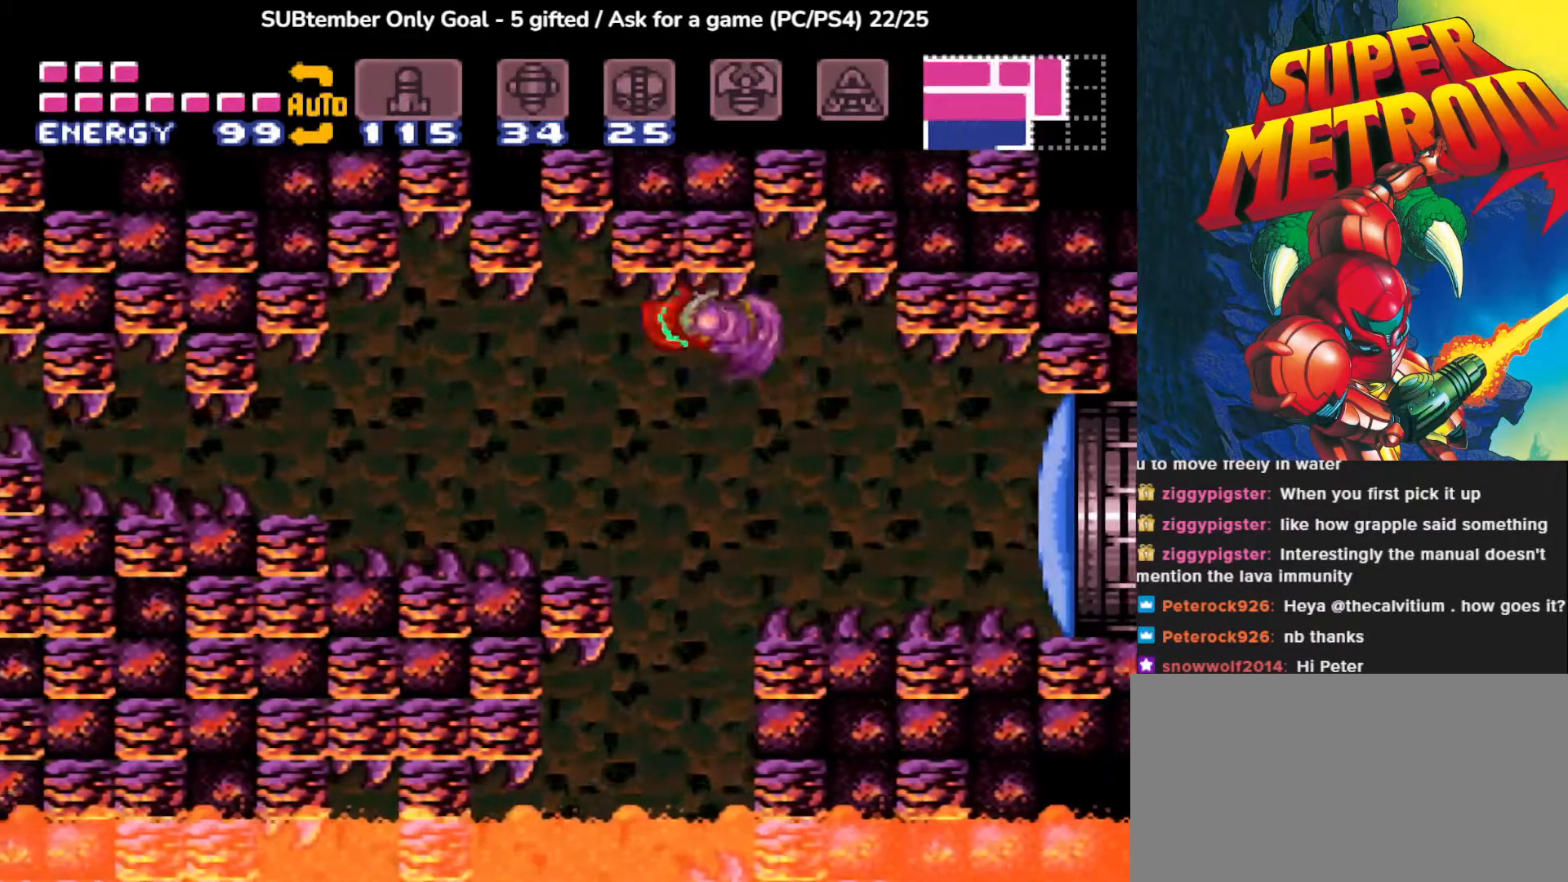
{"buttons": ["DPAD_LEFT"], "events": [[17, "CROSS", "up"]]}
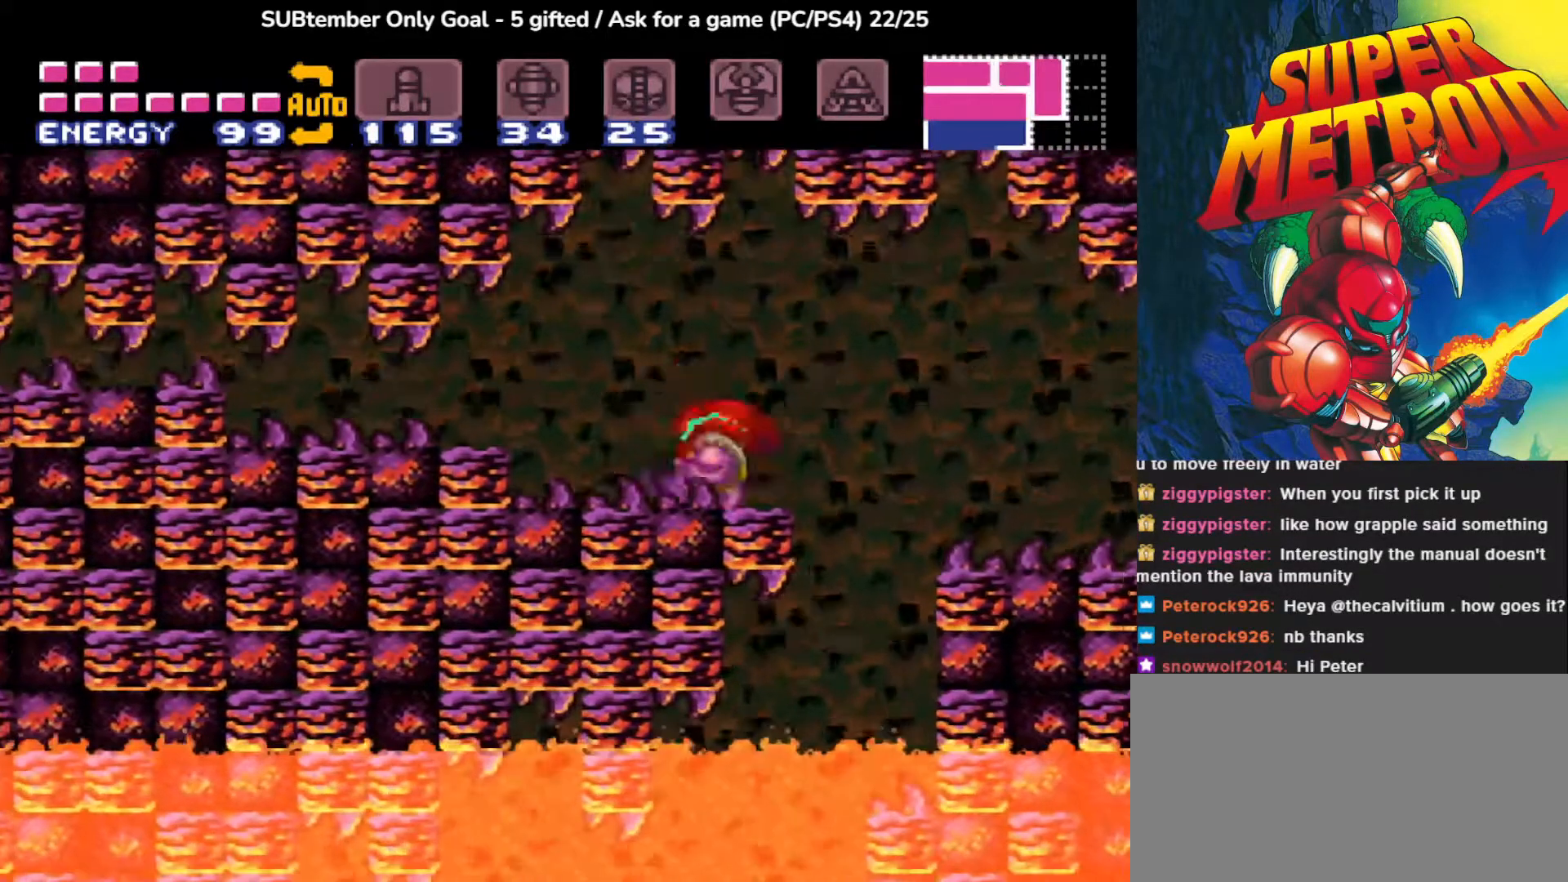
{"buttons": ["DPAD_LEFT"], "events": [[267, "CROSS", "down"], [417, "CROSS", "up"]]}
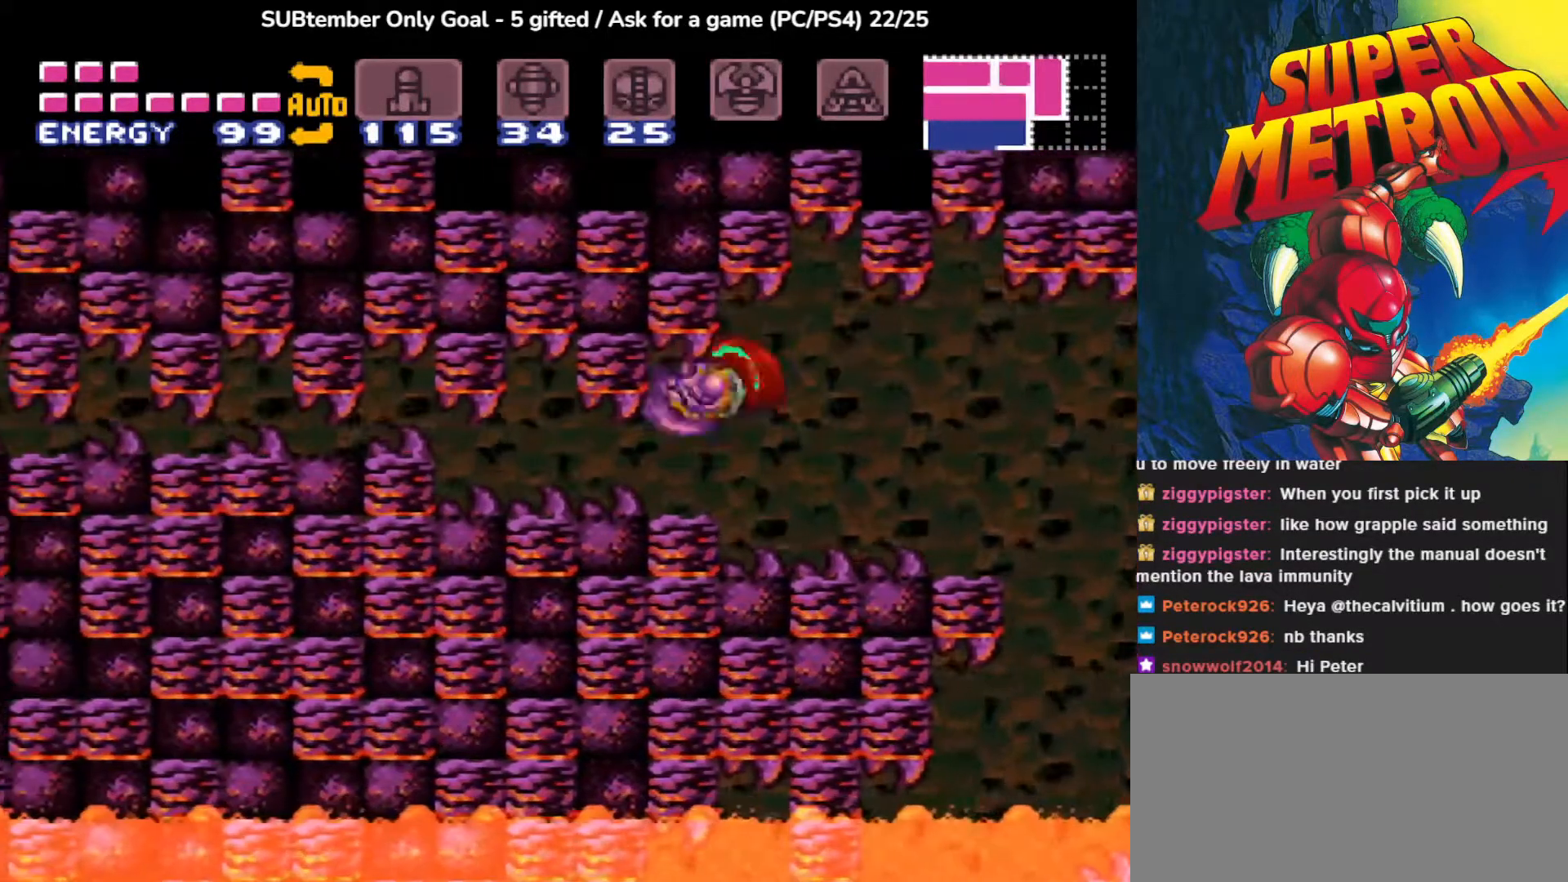
{"buttons": ["DPAD_DOWN"], "events": [[433, "DPAD_LEFT", "up"], [500, "DPAD_DOWN", "down"]]}
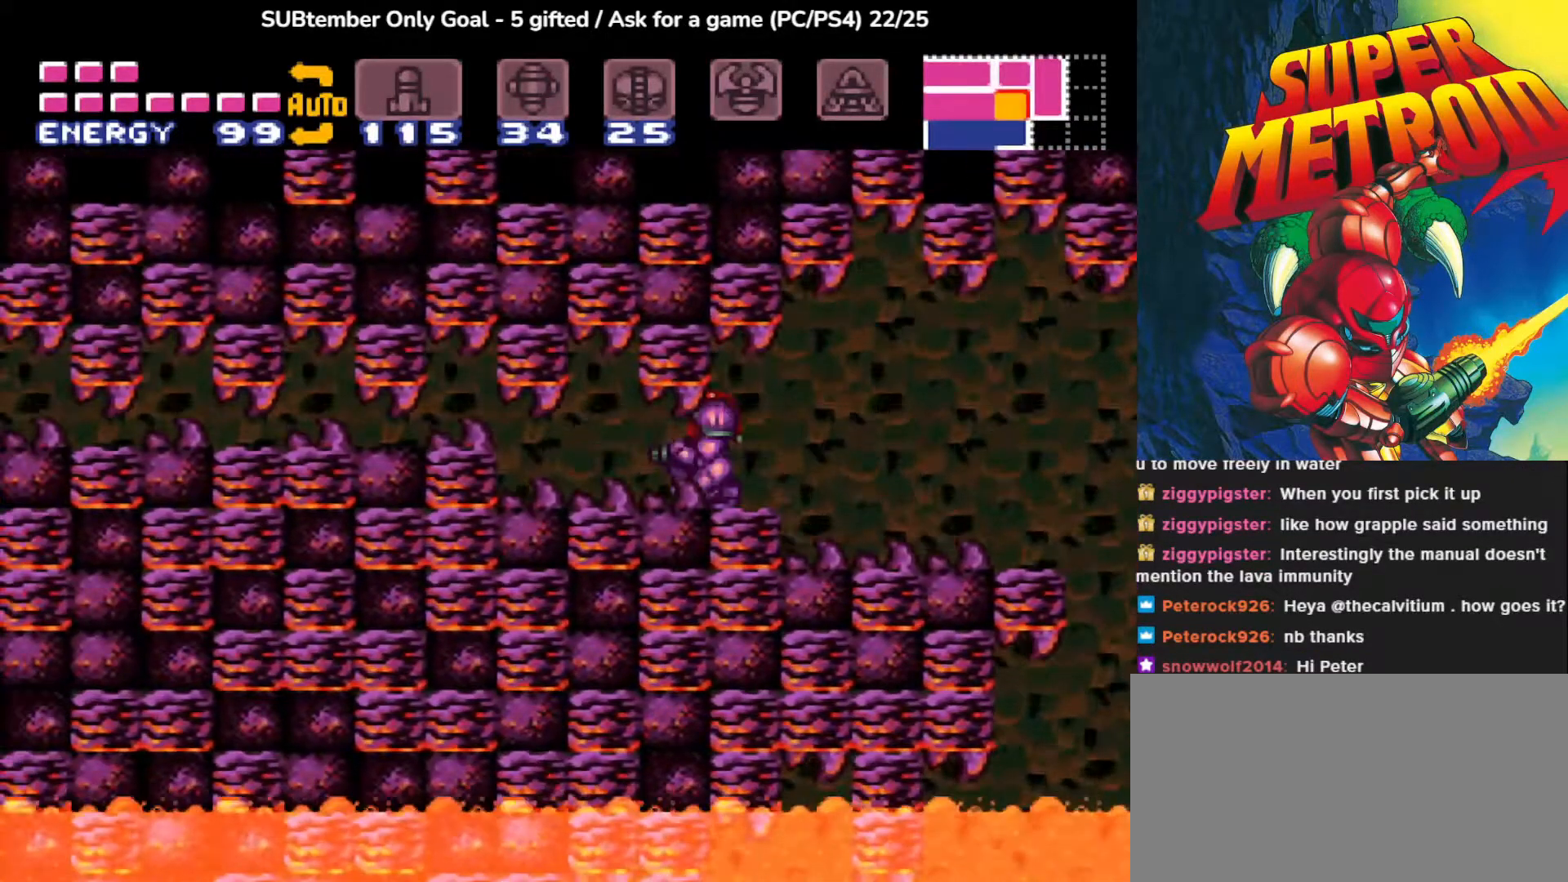
{"buttons": ["DPAD_LEFT"], "events": [[67, "DPAD_DOWN", "up"], [150, "DPAD_DOWN", "down"], [250, "DPAD_DOWN", "up"], [367, "DPAD_LEFT", "down"]]}
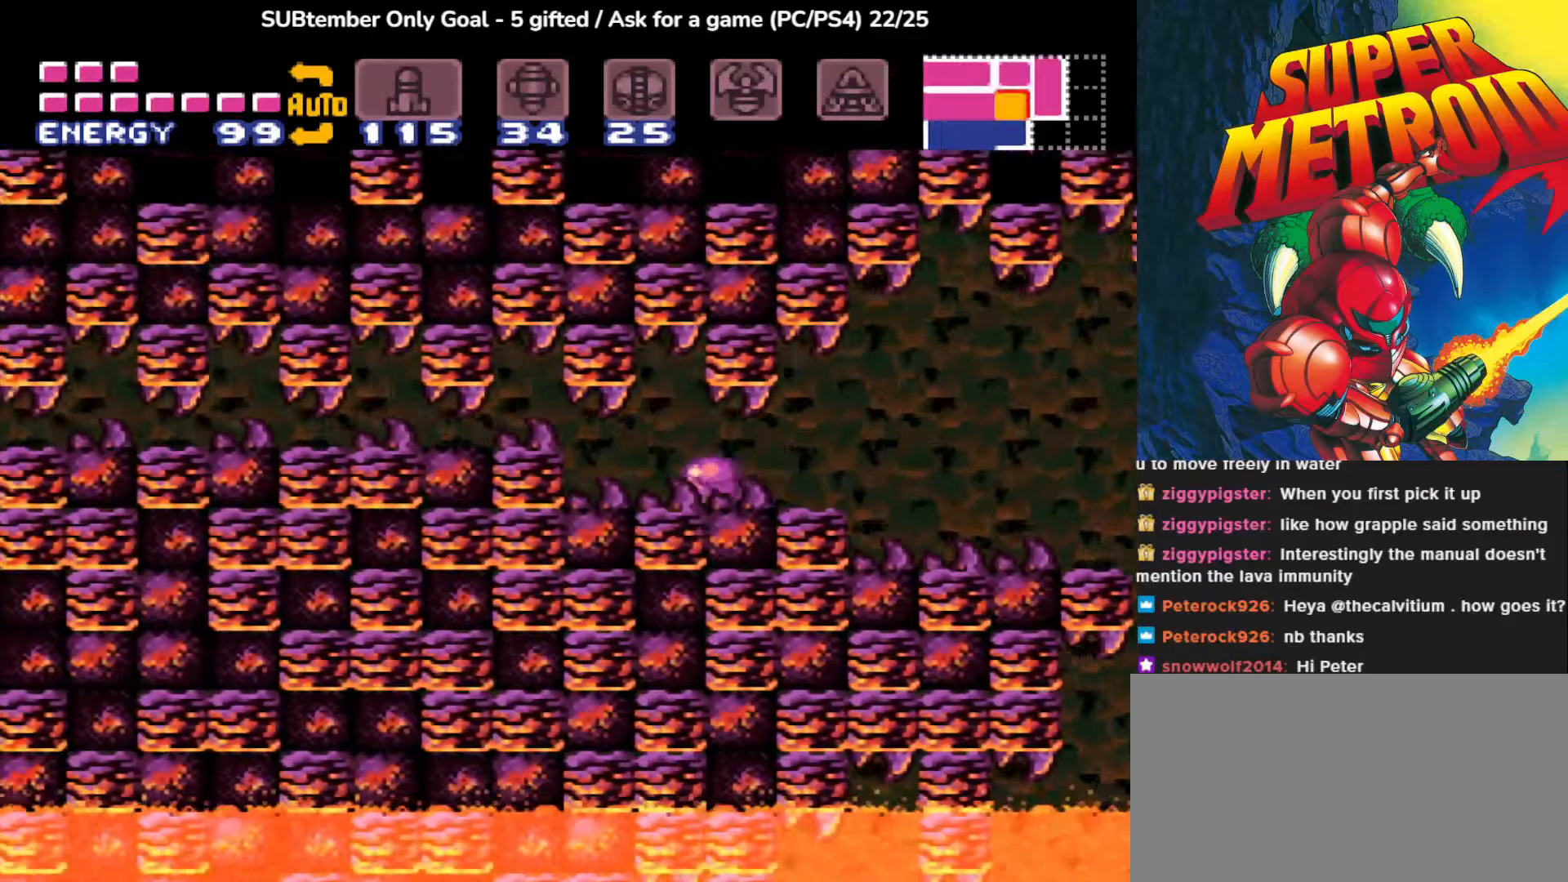
{"buttons": ["DPAD_LEFT"], "events": [[167, "CROSS", "down"], [233, "CROSS", "up"]]}